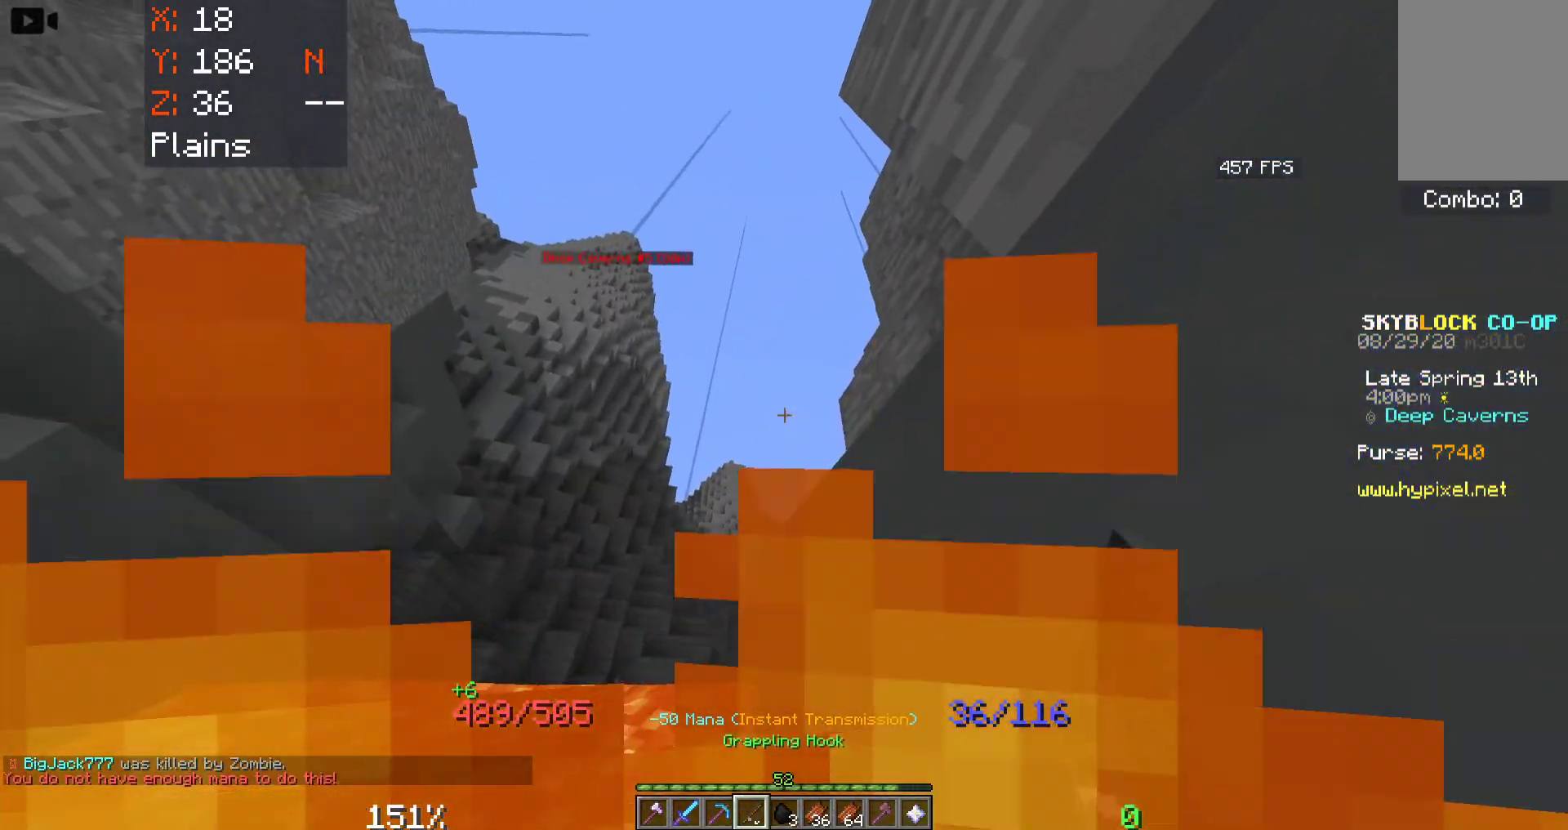
Gameplay with keyboard and mouse; each line is a JSON object with the keys and mouse buttons held at the frame after it. "events" lists presses ("down") and releases ("up") of "a", "d", "s", "space", "w", "mouse_left" and "mouse_right" between this image and that frame as [ms after this image, input, new state], when the widget could be followed in between. "mouse_left", "mouse_right" = the "left", "right" buttons of the "mouse" list. No other keys are recorded. Fast repeated clicks can show as one long hold. Mouse movement is not recorded.
{"keys": ["space"], "mouse": [], "events": [[400, "space", "down"]]}
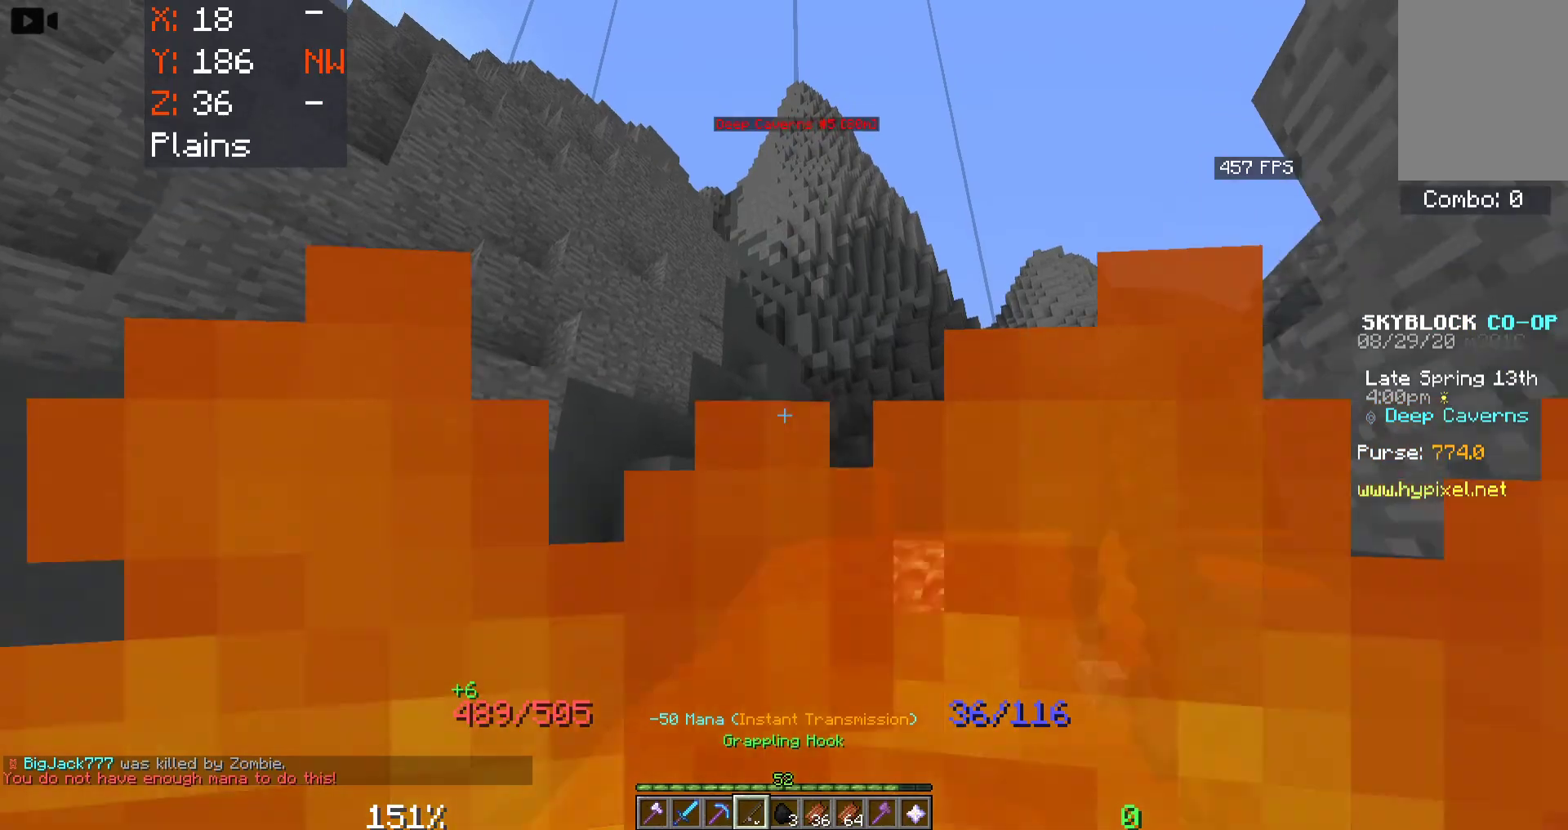
{"keys": ["space"], "mouse": [], "events": []}
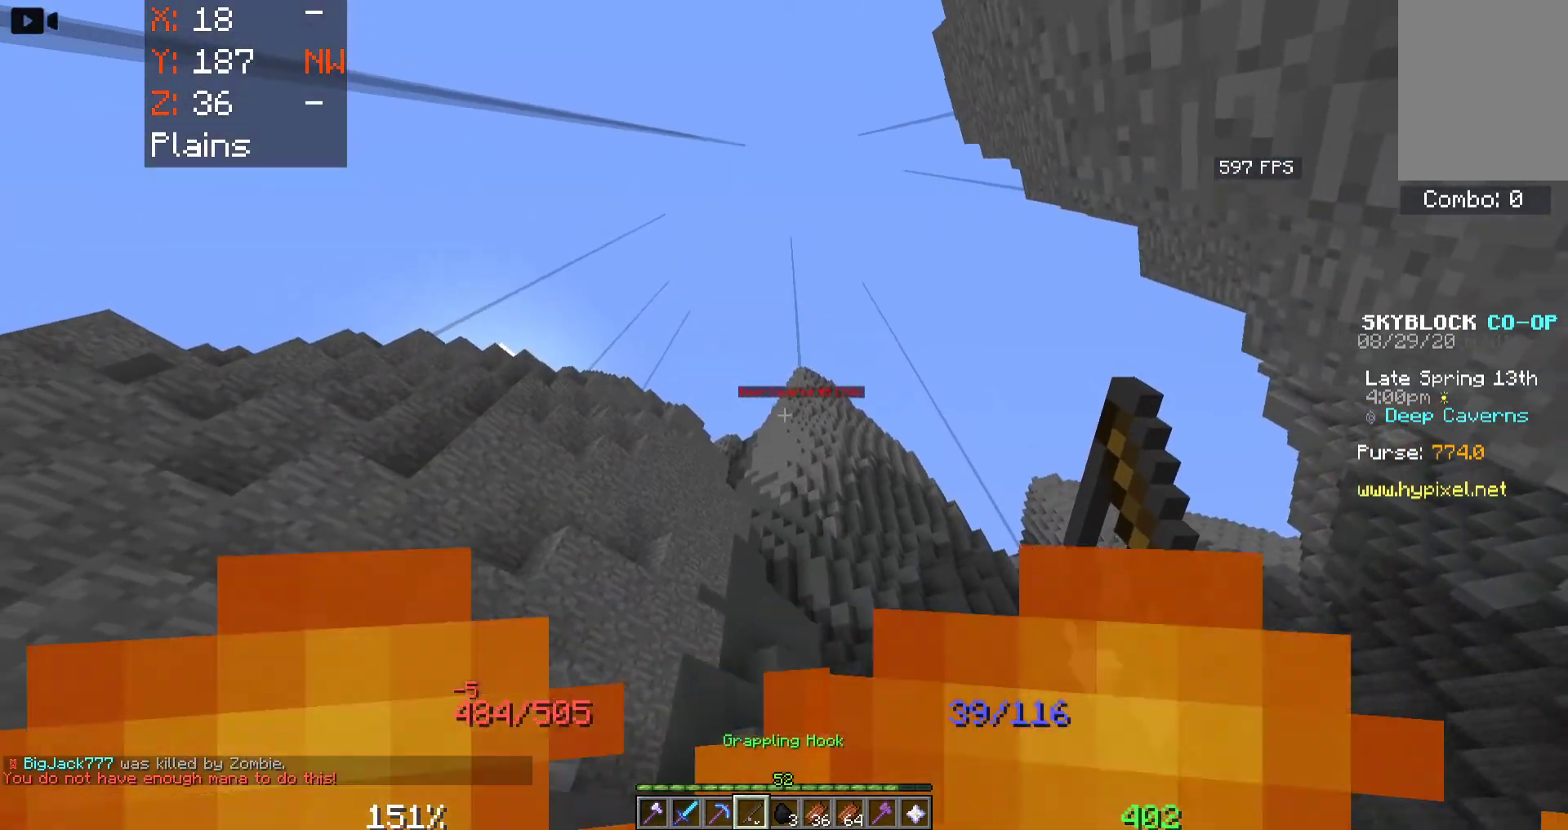
{"keys": ["space"], "mouse": ["right"], "events": [[183, "mouse_right", "down"], [333, "mouse_right", "up"], [450, "mouse_right", "down"]]}
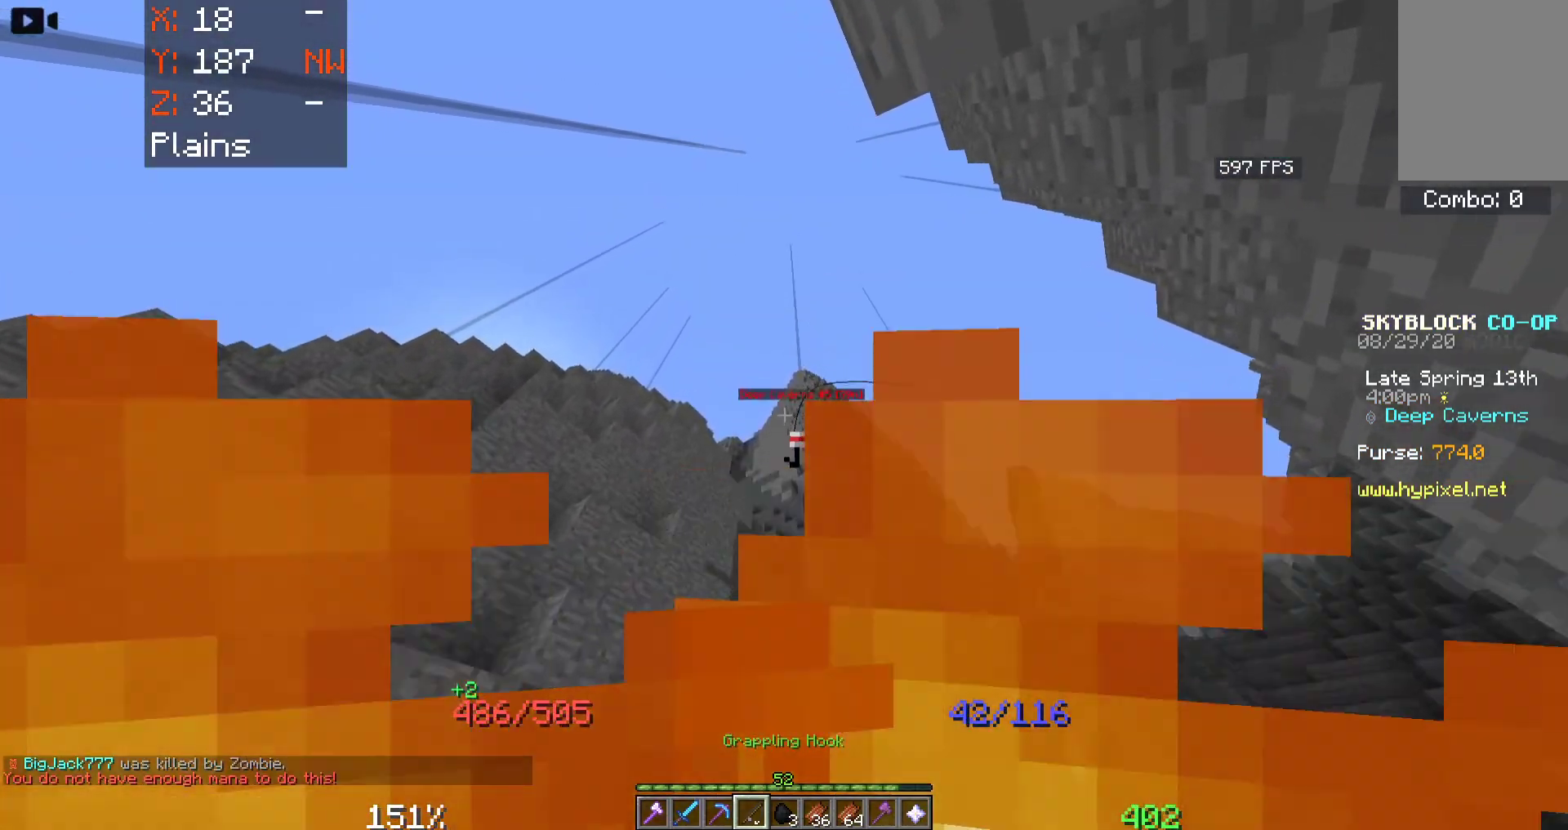
{"keys": ["space", "w"], "mouse": [], "events": [[116, "mouse_right", "up"], [216, "w", "down"]]}
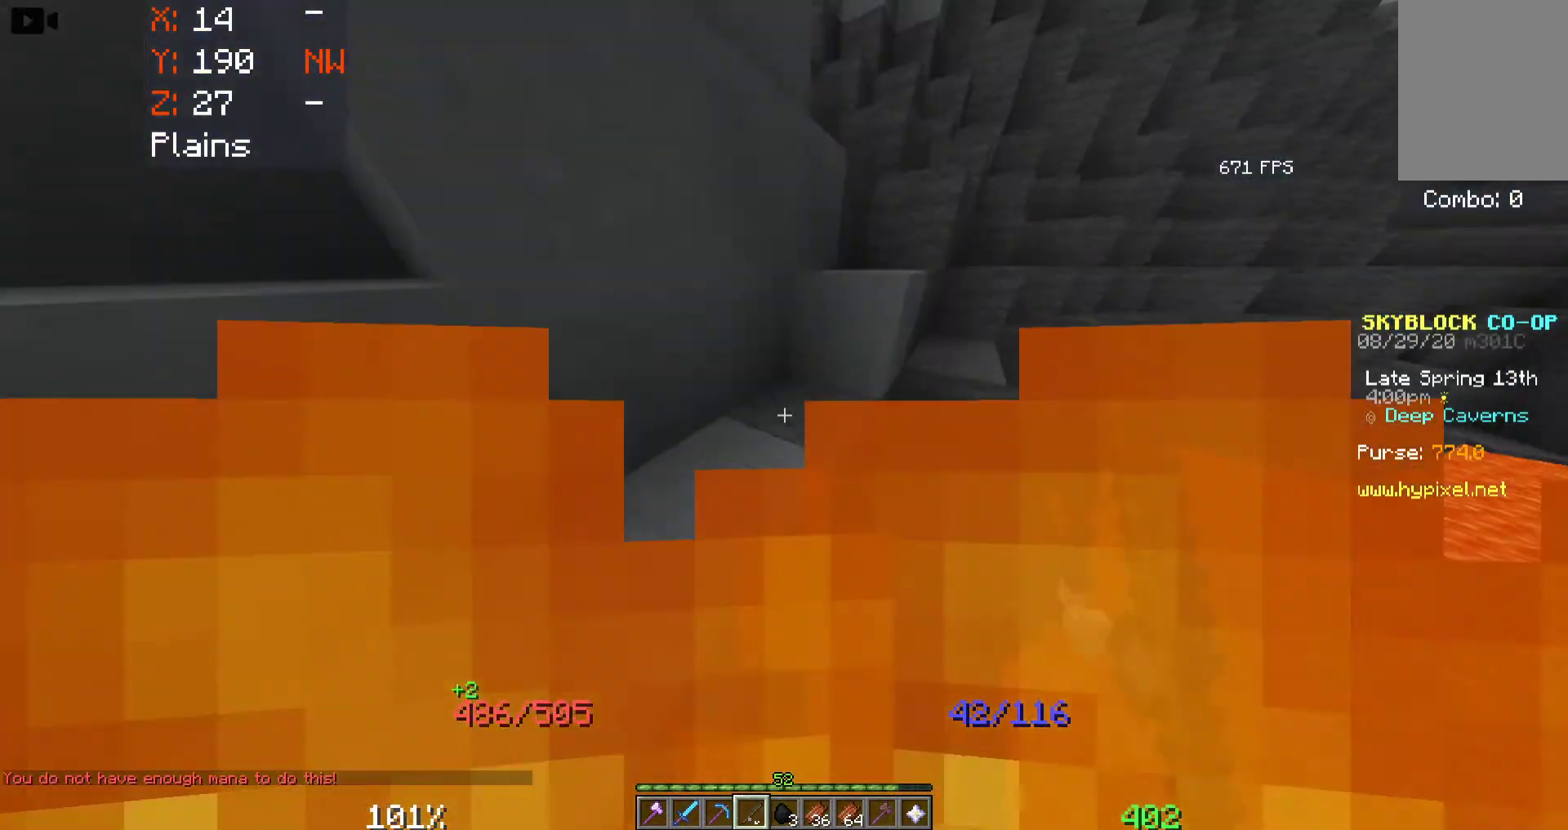
{"keys": ["a", "space", "w"], "mouse": [], "events": [[250, "a", "down"]]}
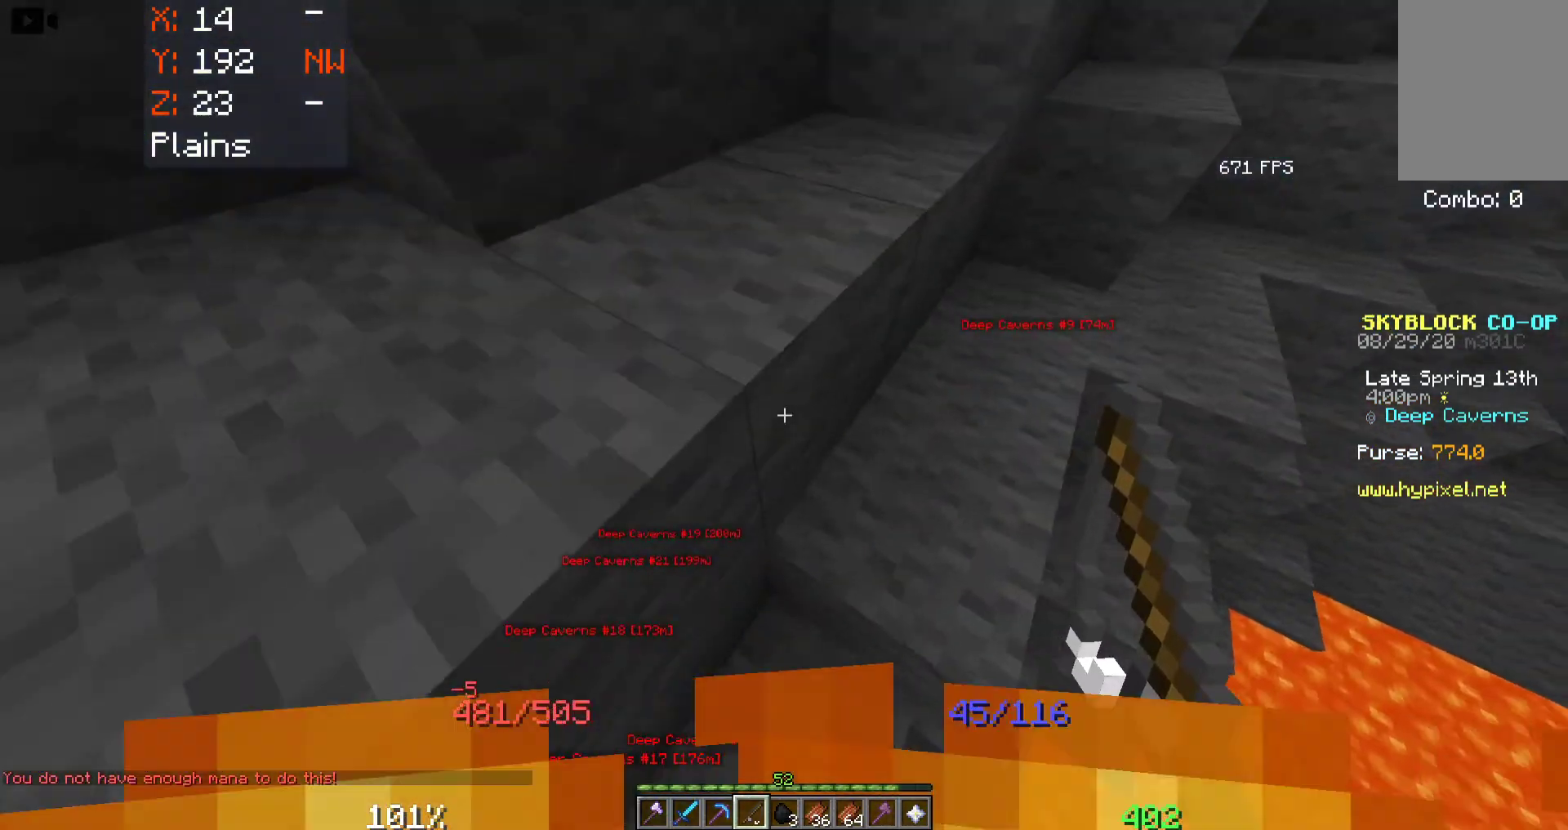
{"keys": ["a", "space", "w"], "mouse": [], "events": [[66, "a", "up"], [483, "a", "down"]]}
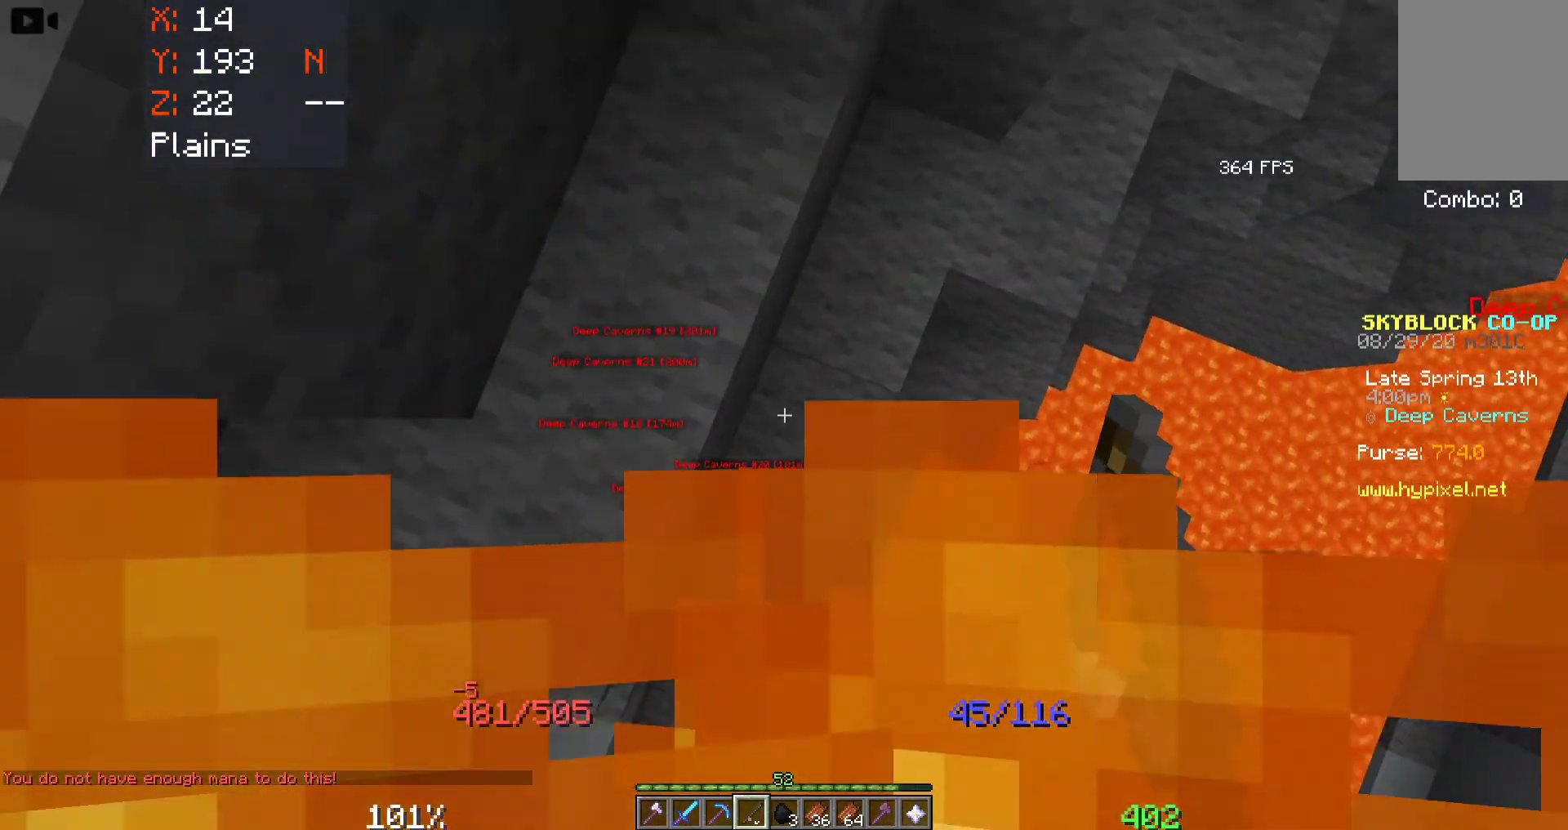
{"keys": ["space", "w"], "mouse": [], "events": [[283, "a", "up"]]}
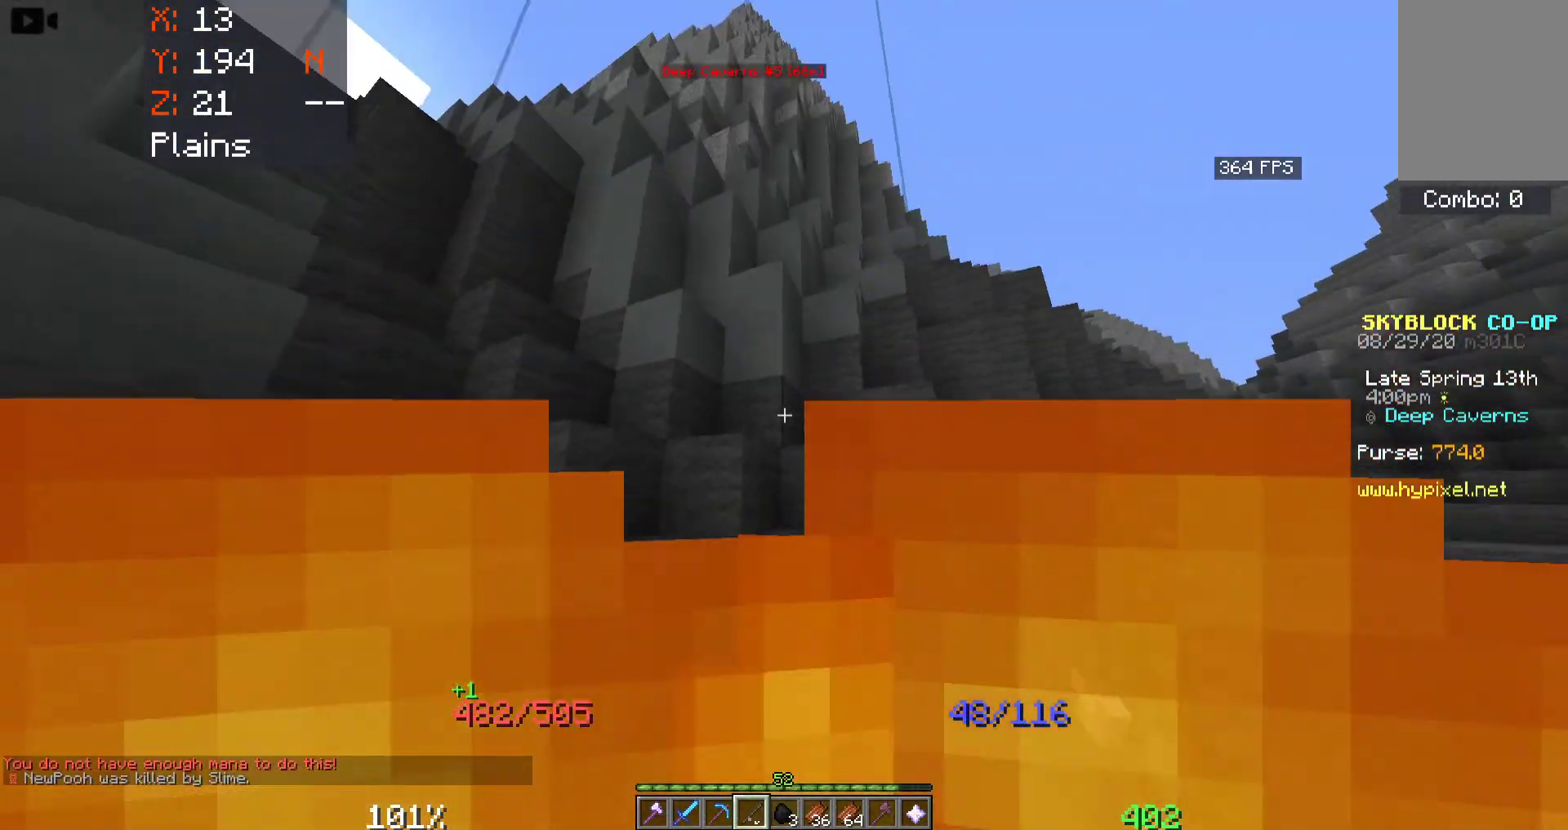
{"keys": ["a", "space", "w"], "mouse": [], "events": [[250, "a", "down"]]}
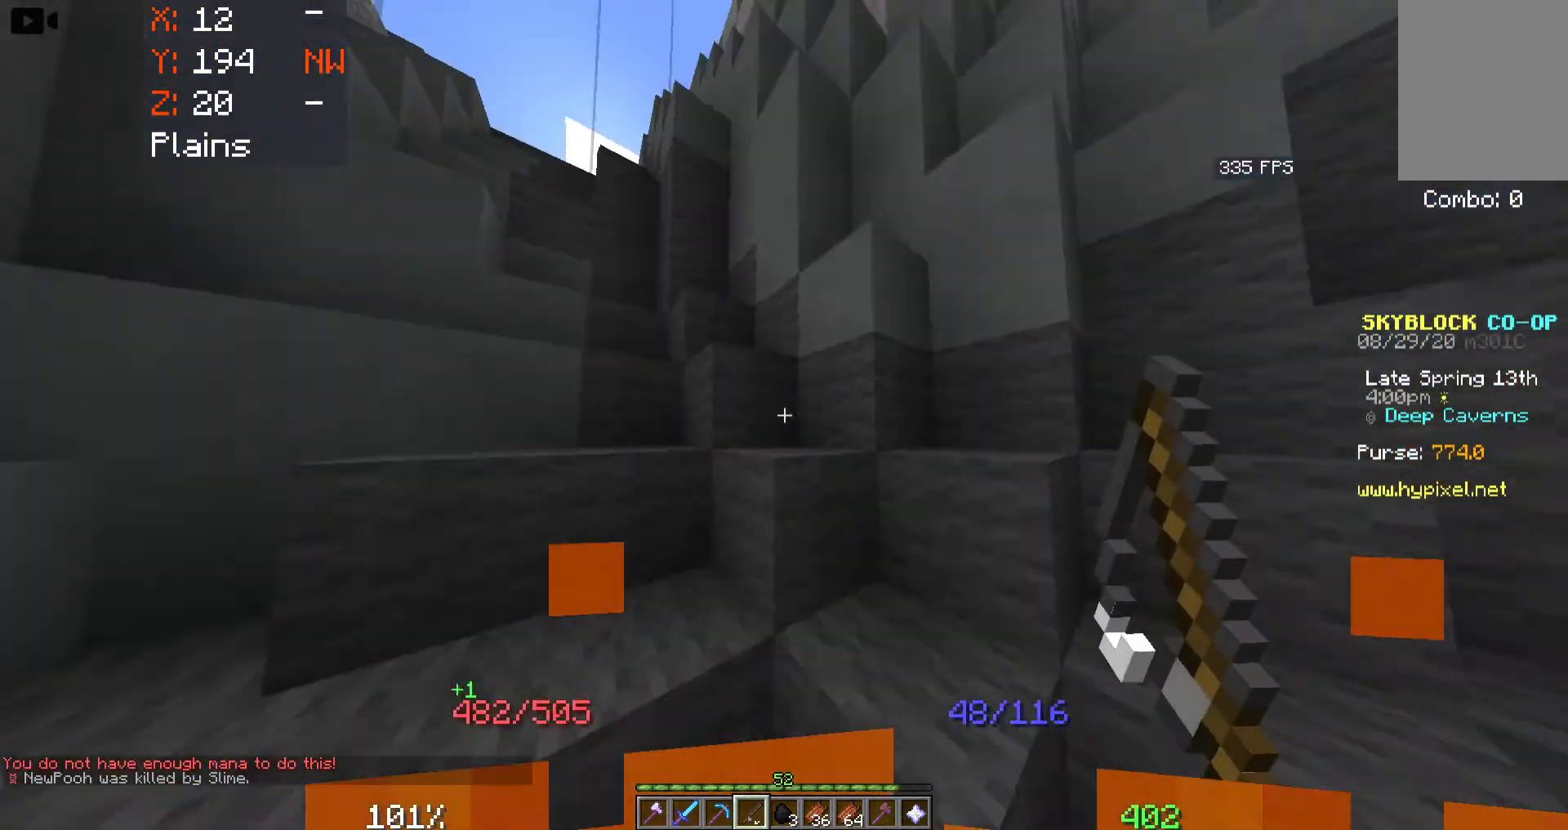
{"keys": ["a", "space", "w"], "mouse": [], "events": [[183, "a", "up"], [283, "a", "down"]]}
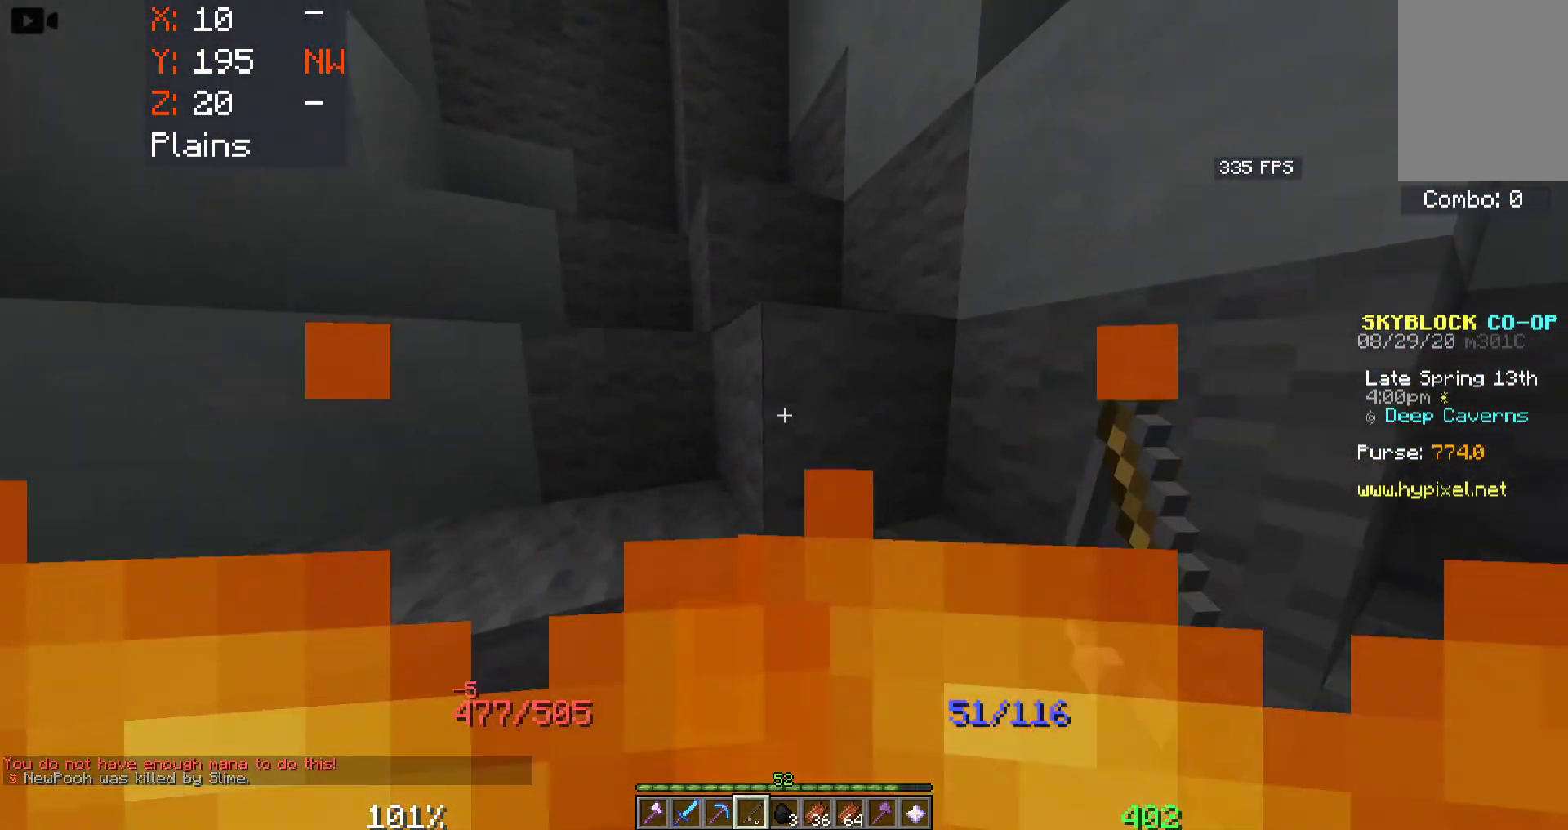
{"keys": ["a", "space", "w"], "mouse": [], "events": []}
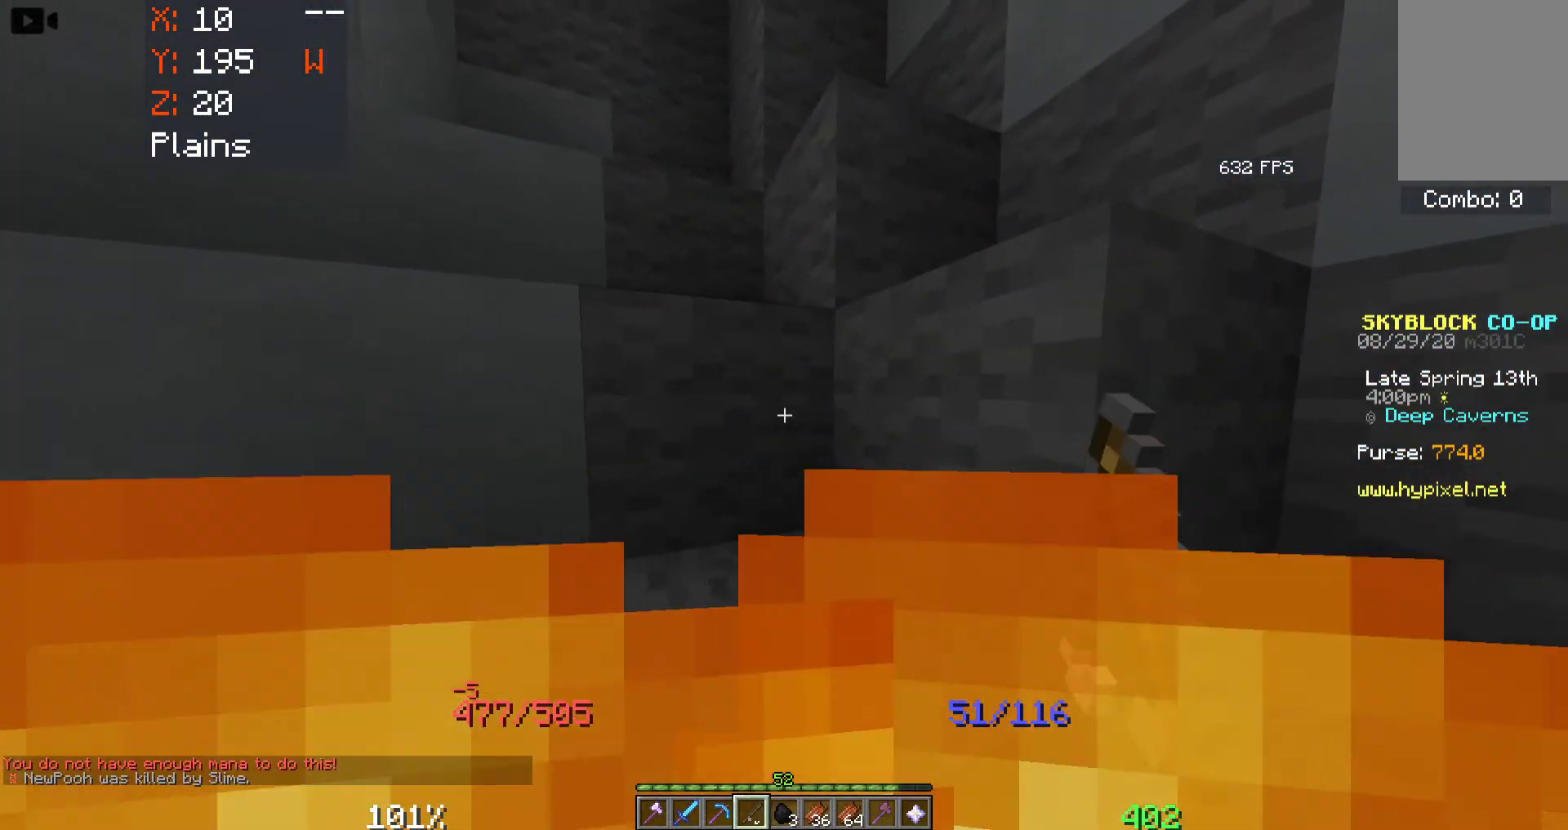
{"keys": ["space", "w"], "mouse": [], "events": [[216, "a", "up"]]}
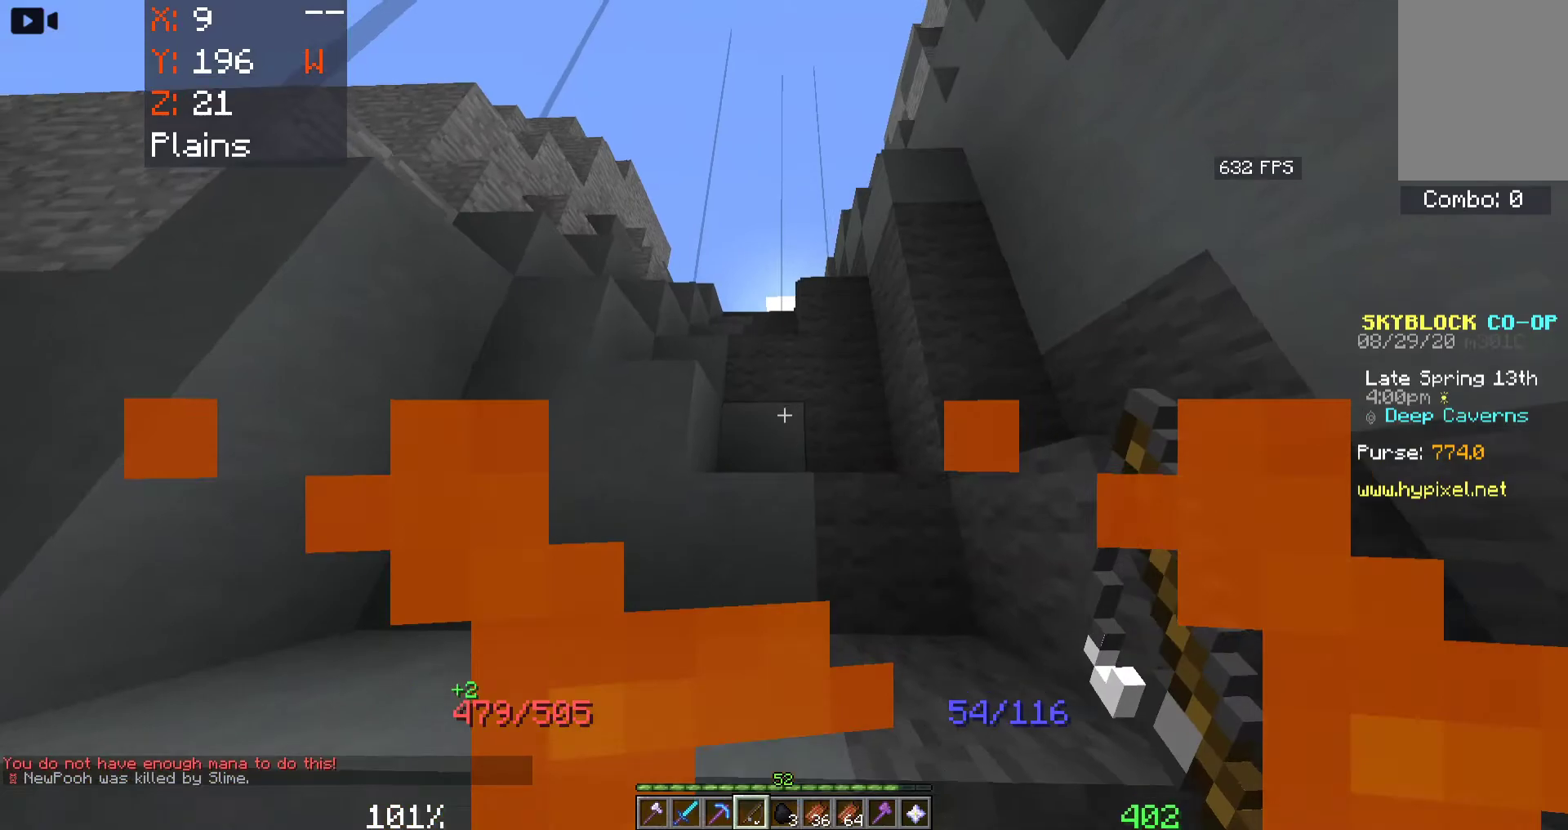
{"keys": ["d", "space", "w"], "mouse": [], "events": [[433, "d", "down"]]}
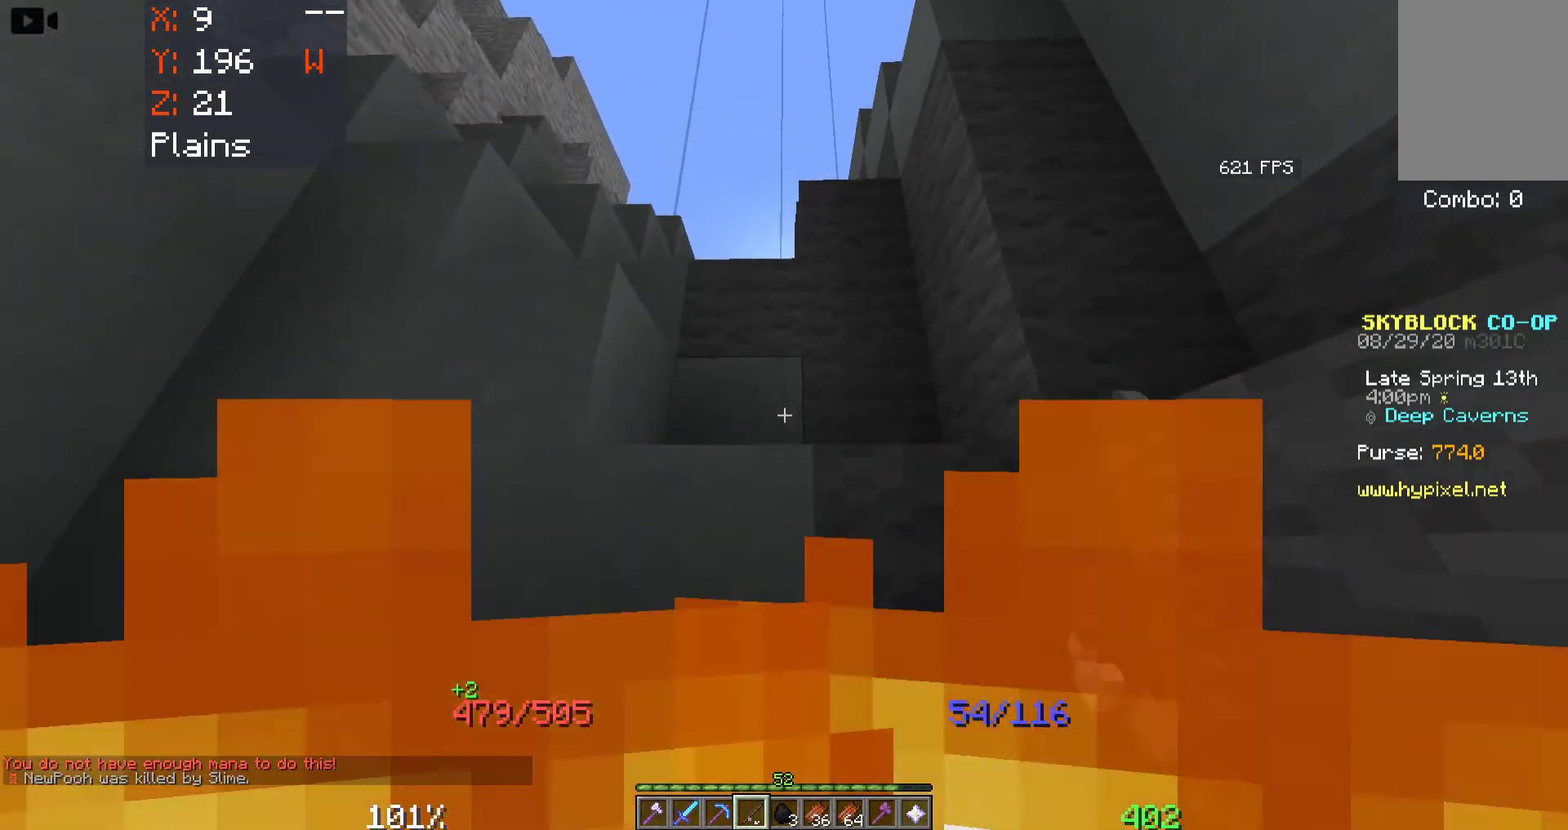
{"keys": ["space", "w"], "mouse": [], "events": [[100, "d", "up"]]}
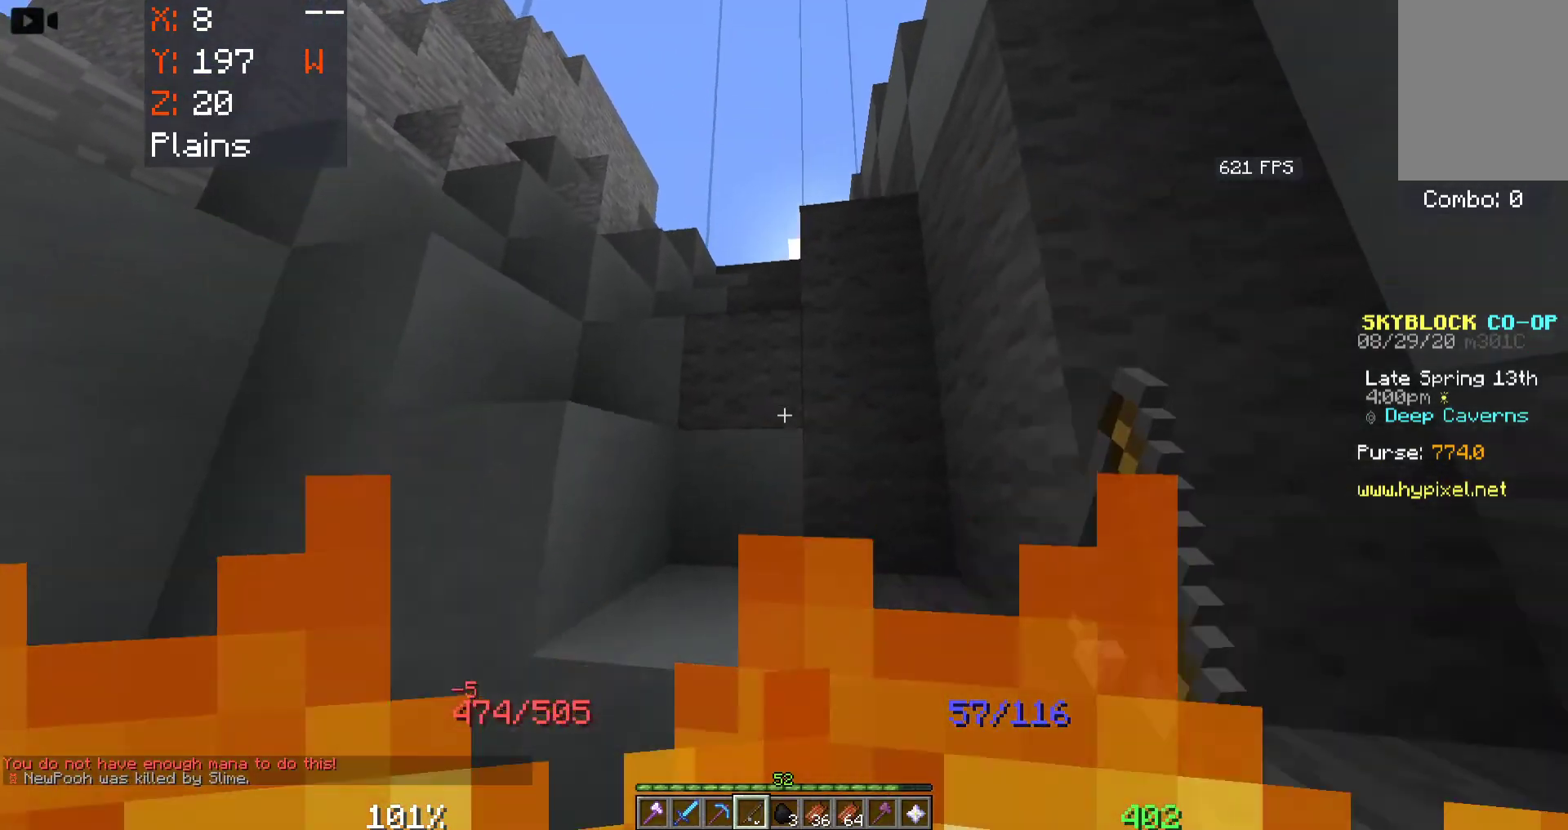
{"keys": ["a", "space", "w"], "mouse": [], "events": [[366, "a", "down"]]}
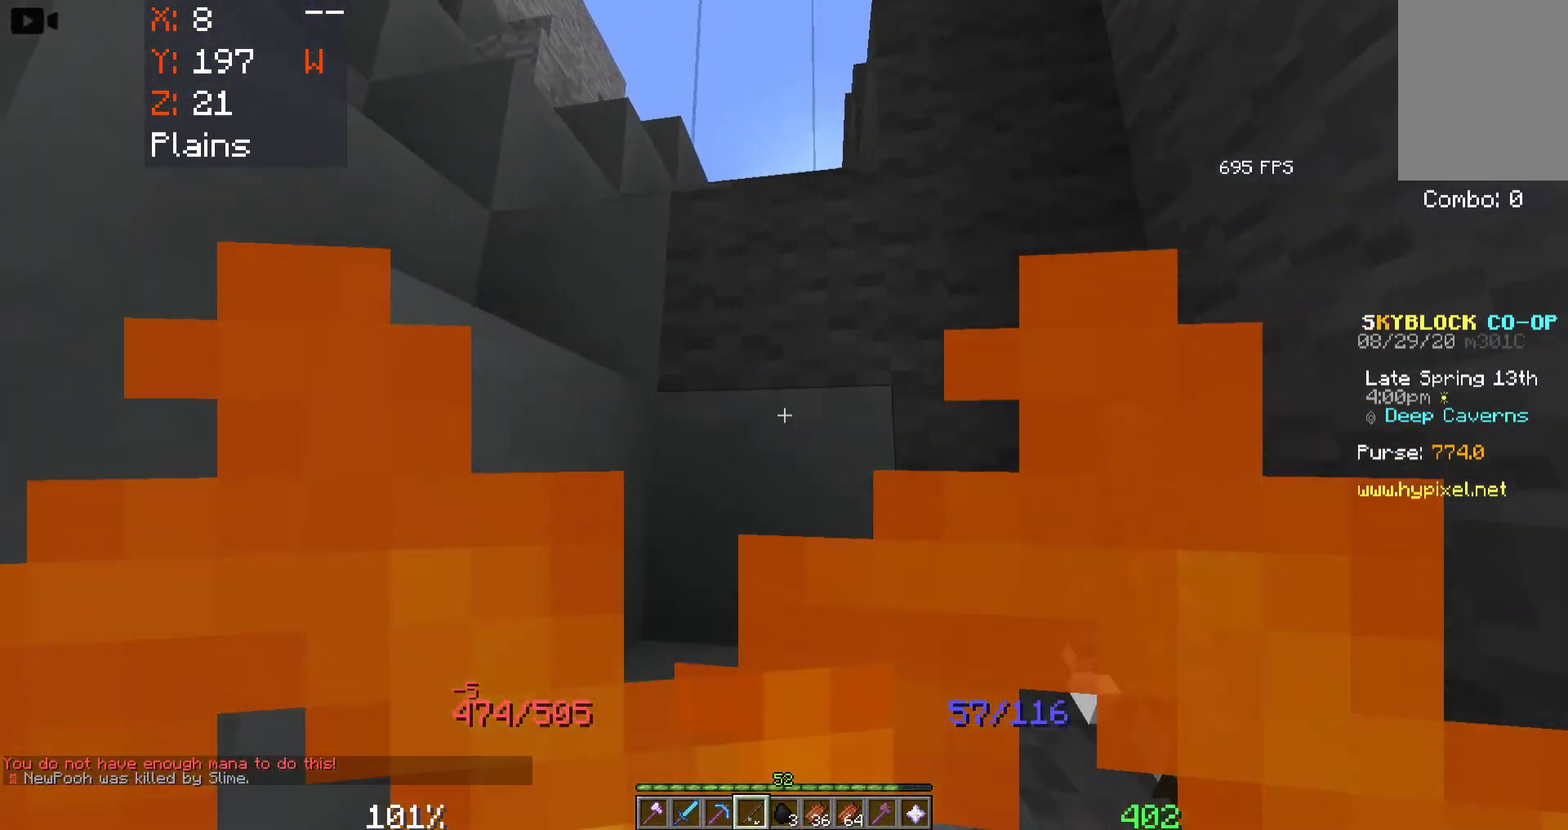
{"keys": ["d", "space", "w"], "mouse": [], "events": [[150, "a", "up"], [266, "d", "down"]]}
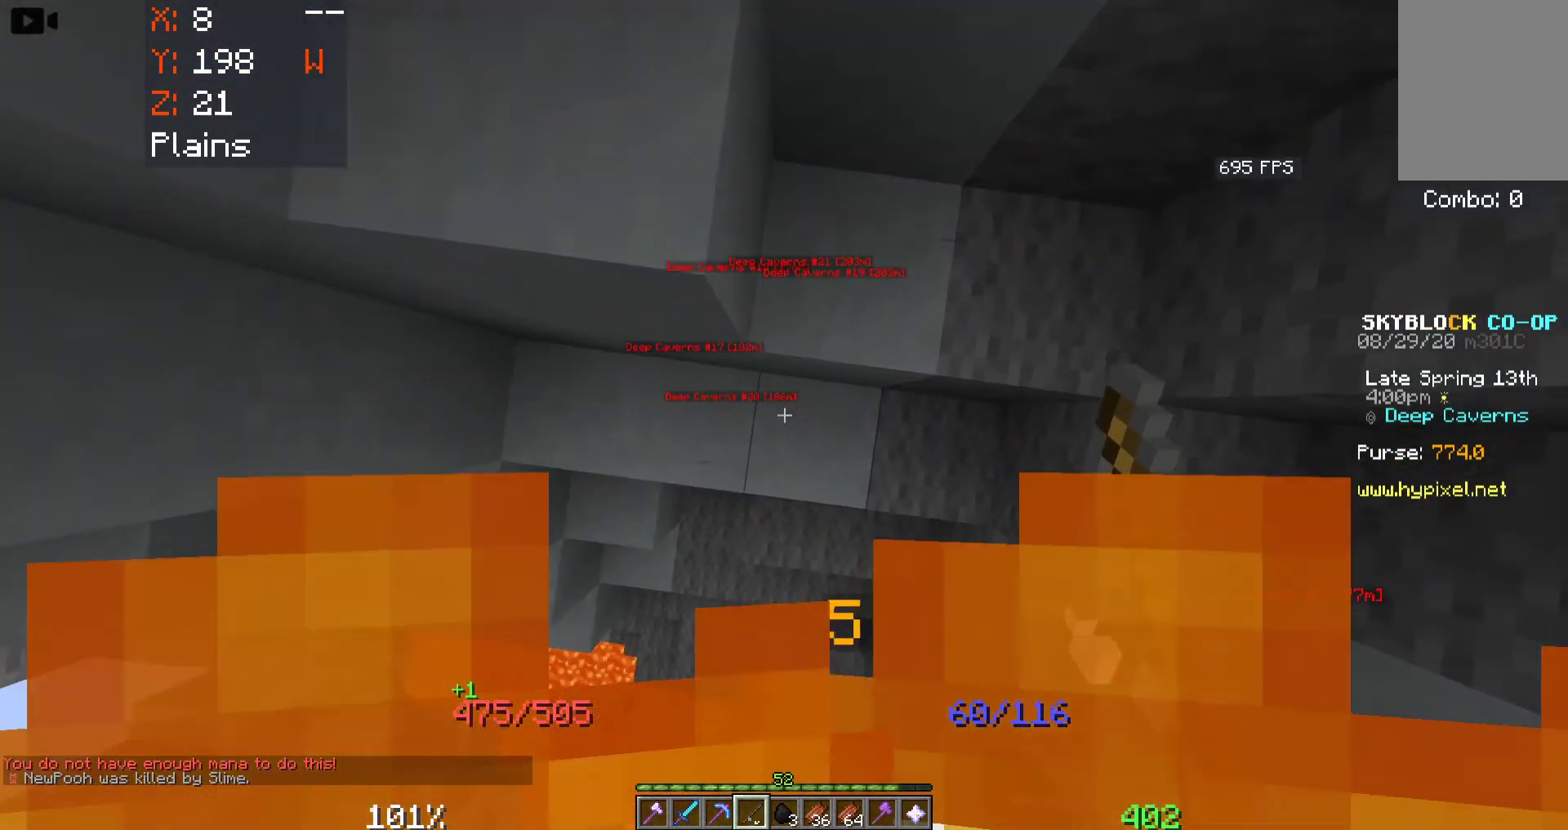
{"keys": ["space", "w"], "mouse": [], "events": [[300, "d", "up"]]}
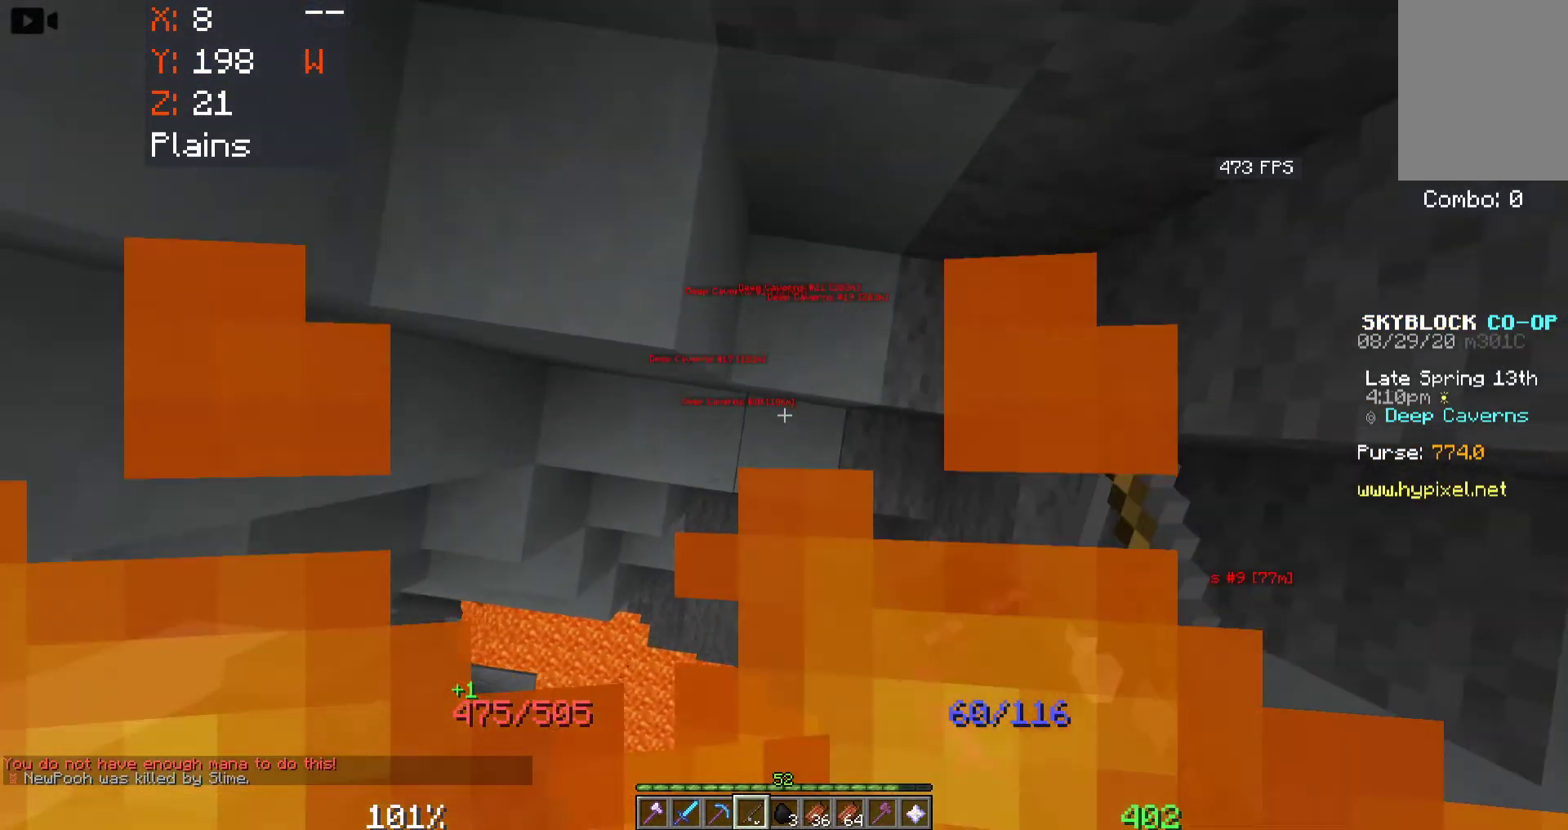
{"keys": ["space", "w"], "mouse": ["right"], "events": [[300, "mouse_right", "down"], [433, "mouse_right", "up"], [500, "mouse_right", "down"]]}
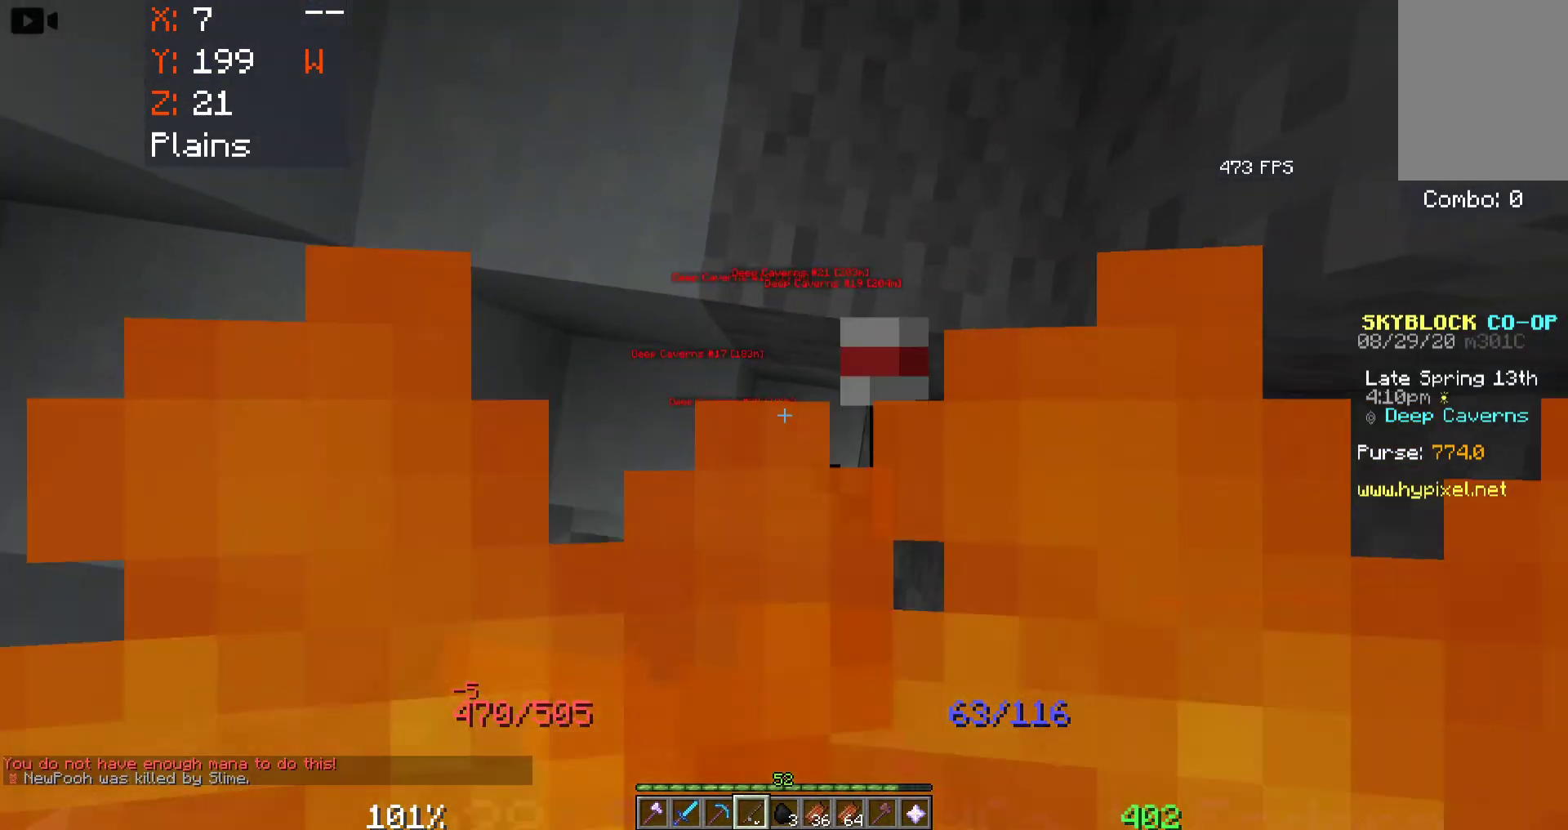
{"keys": ["space", "w"], "mouse": [], "events": [[200, "mouse_right", "up"]]}
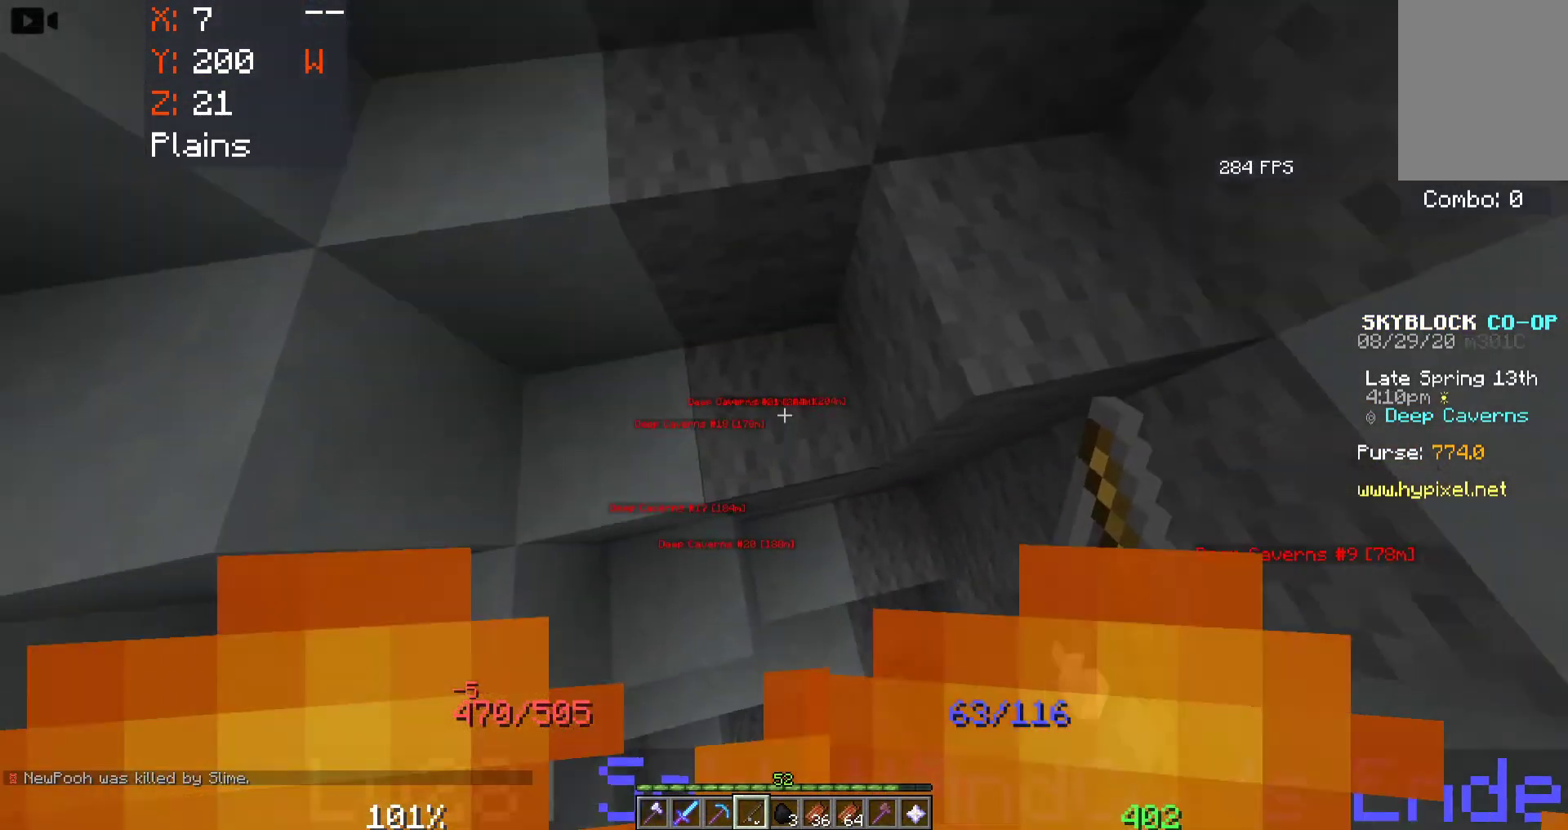
{"keys": ["a", "space", "w"], "mouse": [], "events": [[500, "a", "down"]]}
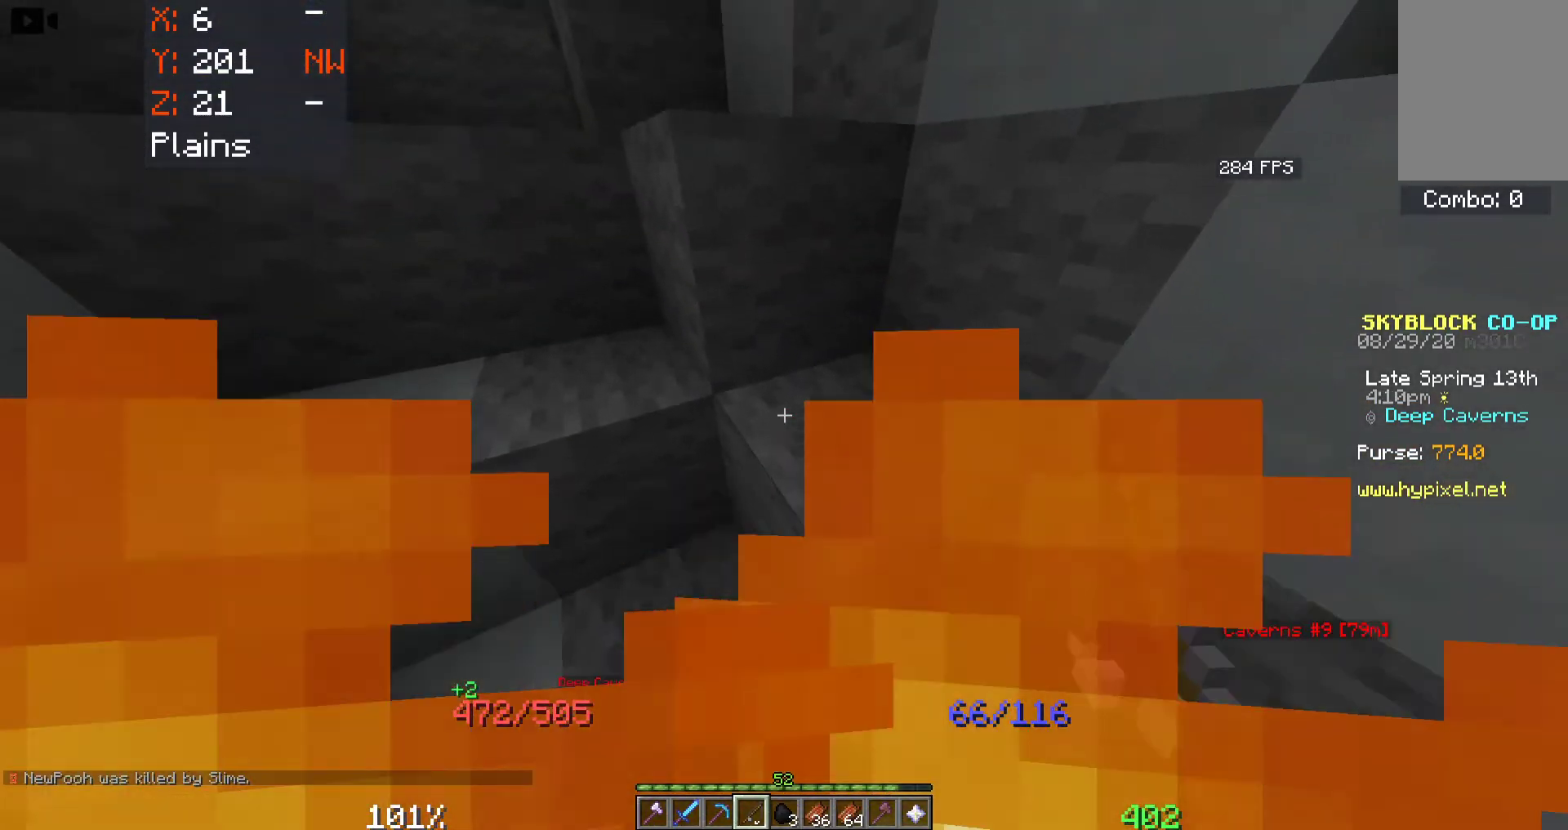
{"keys": ["a", "space", "w"], "mouse": [], "events": [[150, "w", "up"], [366, "w", "down"]]}
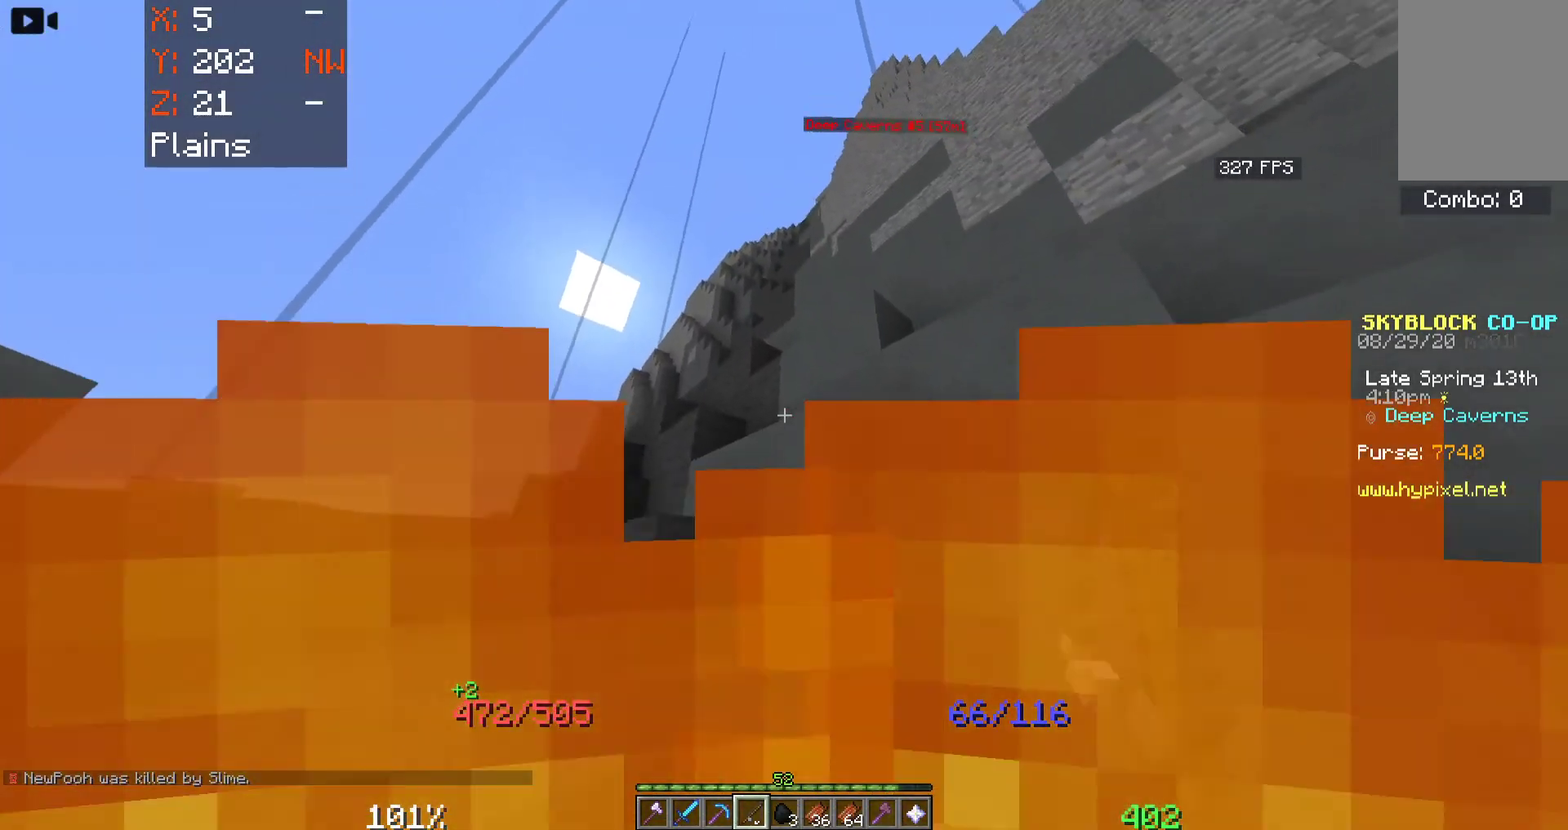
{"keys": ["a", "space", "w"], "mouse": [], "events": []}
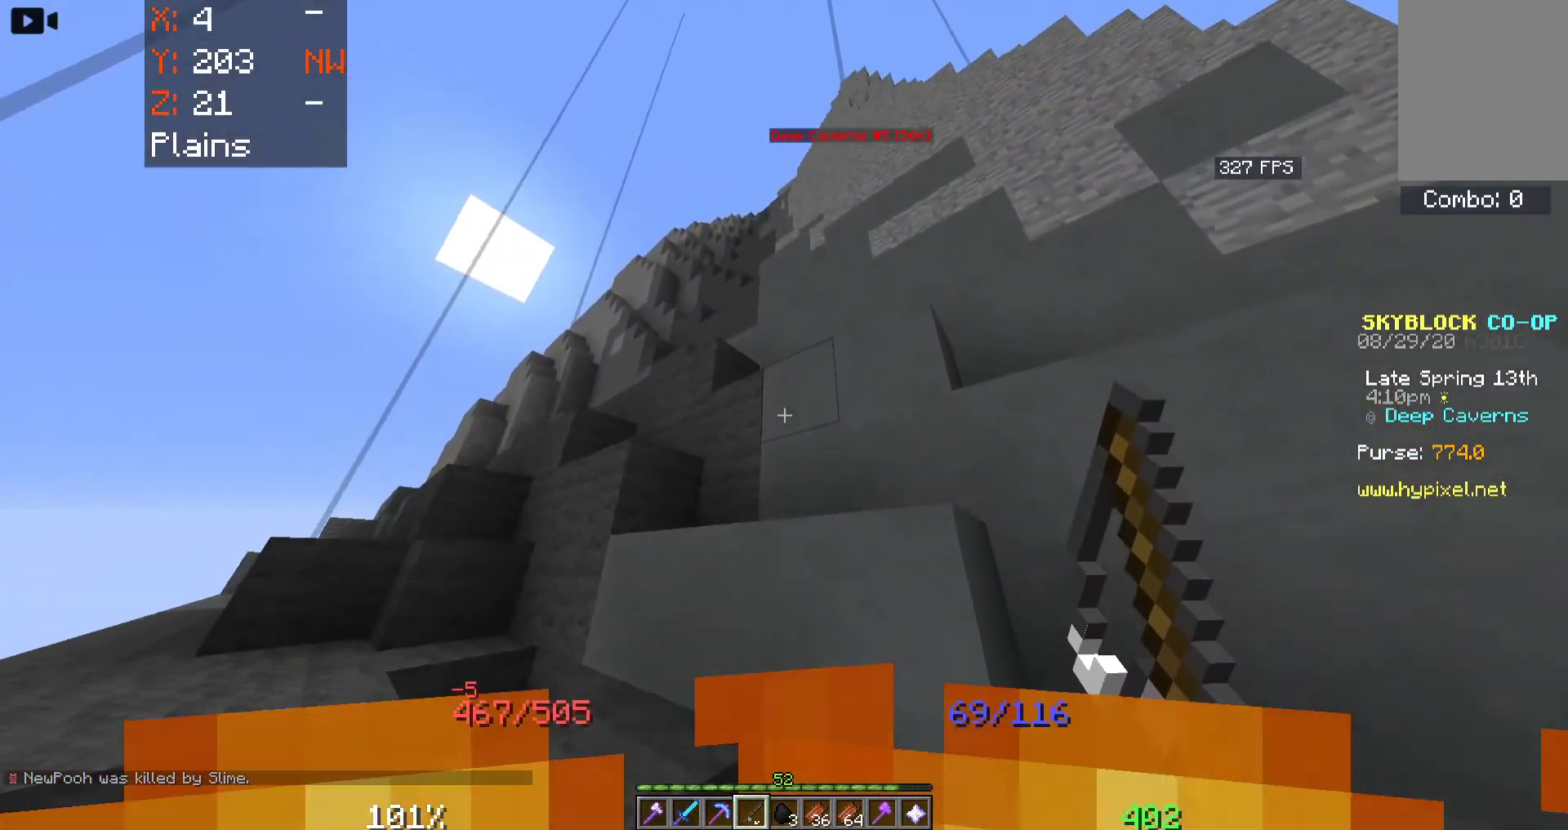
{"keys": ["a", "space", "w"], "mouse": [], "events": []}
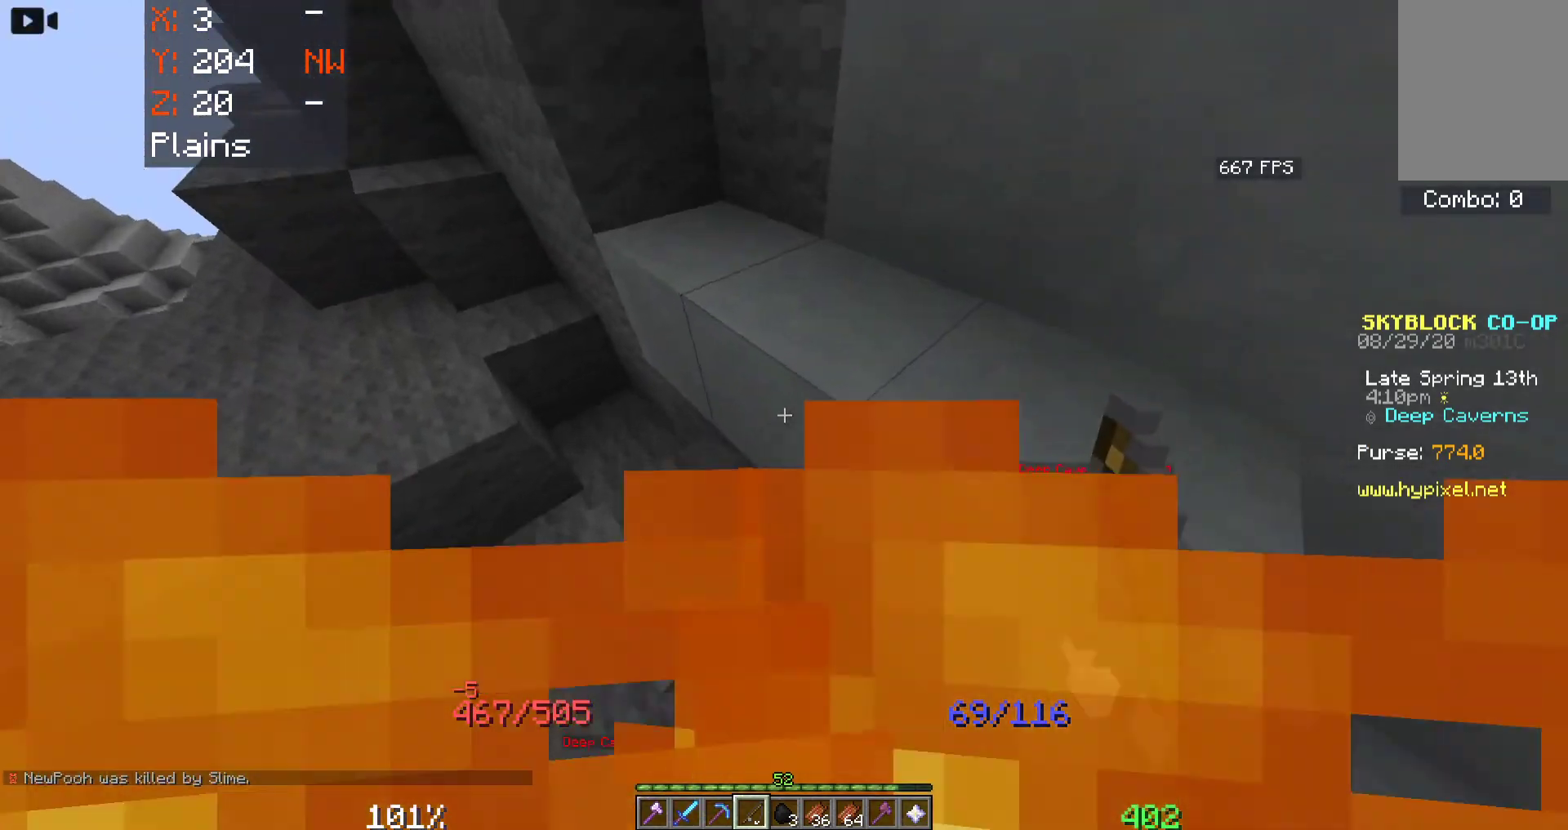
{"keys": ["space", "w"], "mouse": [], "events": [[416, "a", "up"]]}
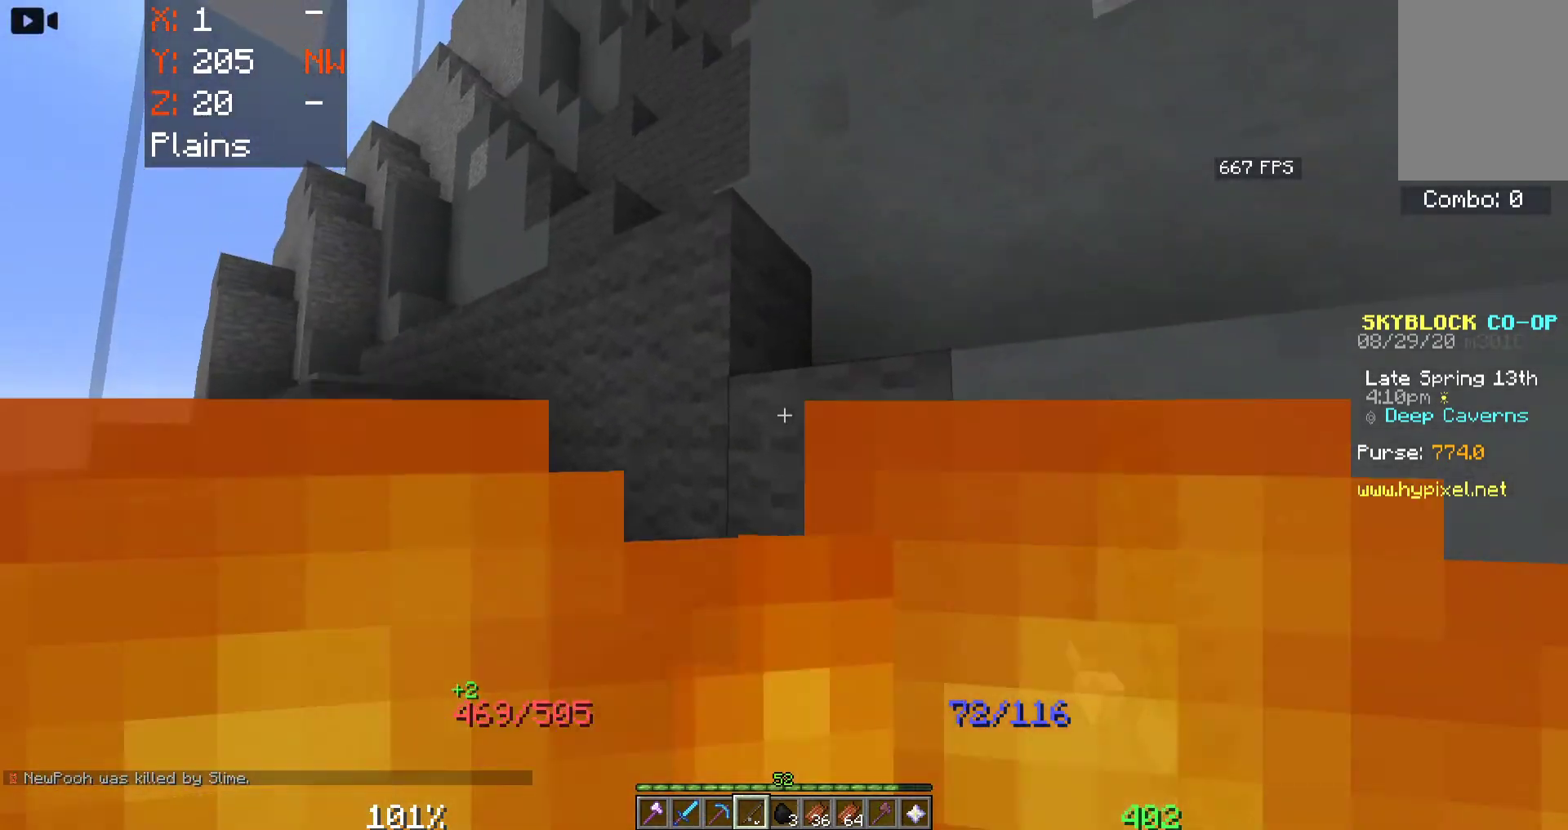
{"keys": ["a", "space", "w"], "mouse": [], "events": [[216, "a", "down"]]}
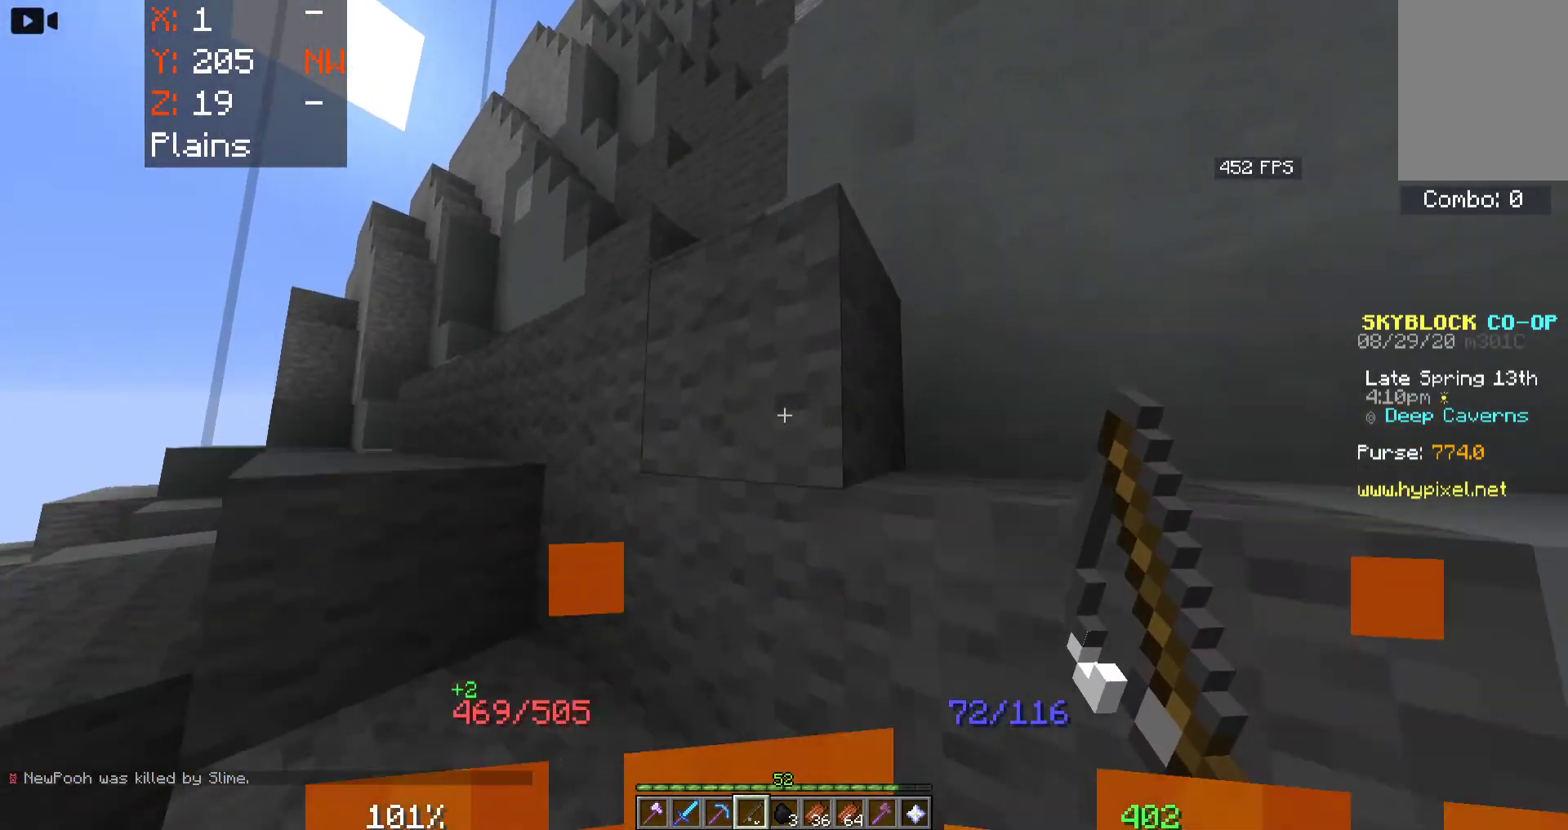
{"keys": ["a", "space", "w"], "mouse": [], "events": []}
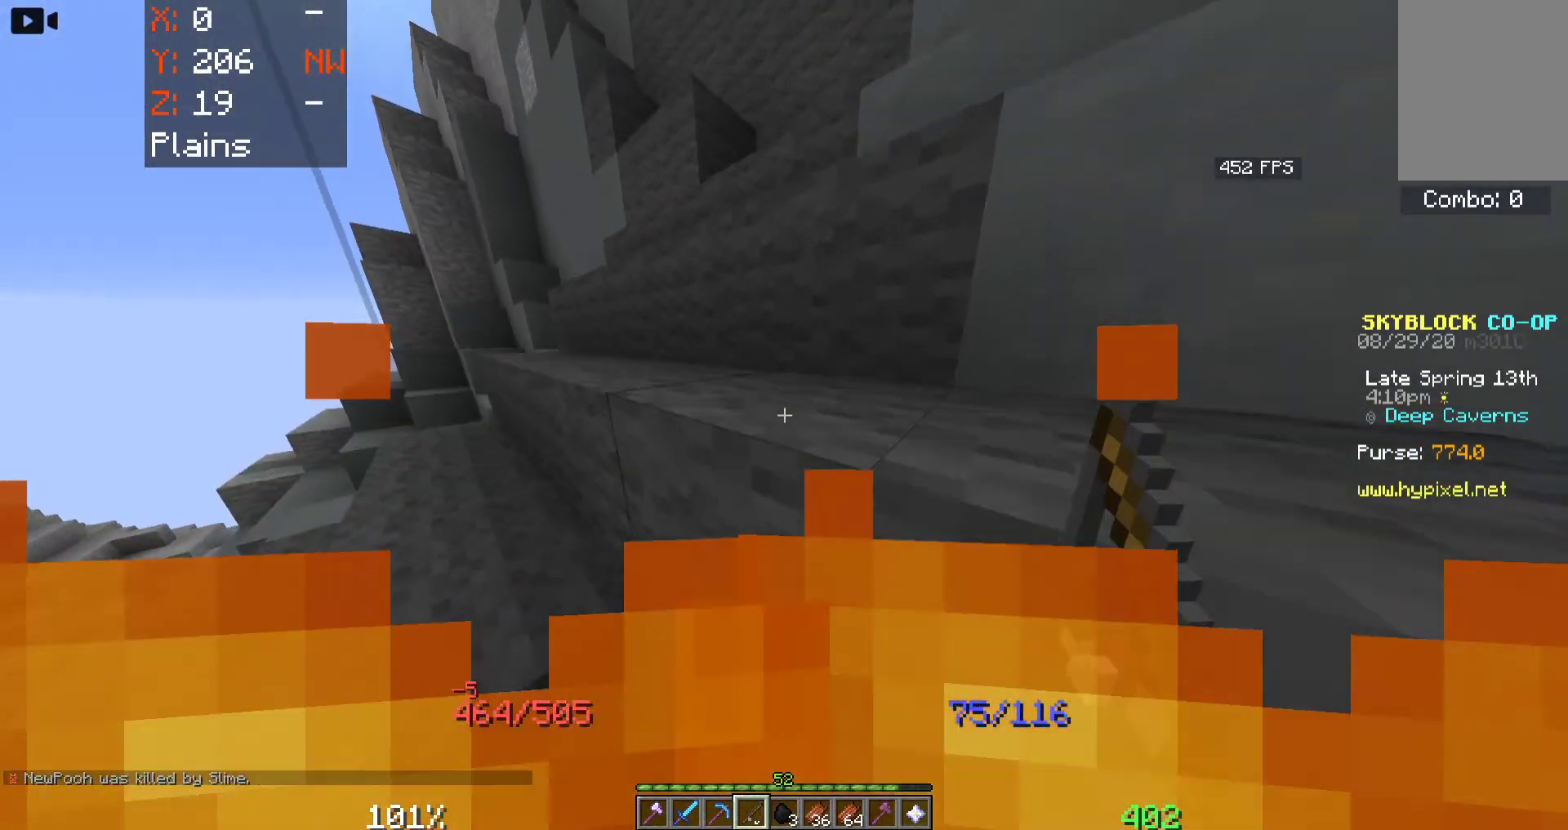
{"keys": ["space", "w"], "mouse": [], "events": [[400, "a", "up"]]}
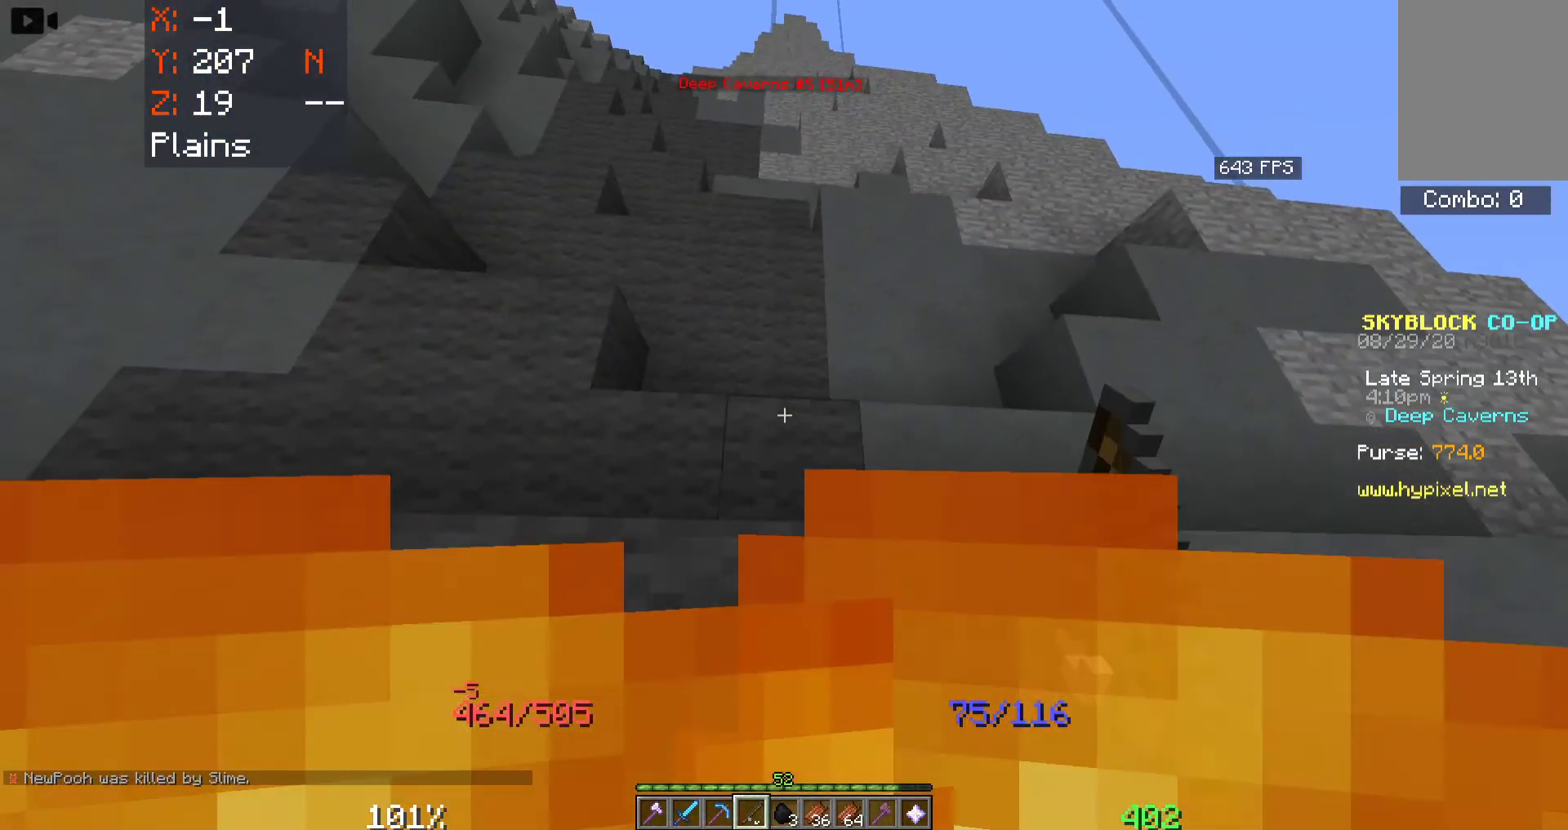
{"keys": ["space", "w"], "mouse": [], "events": []}
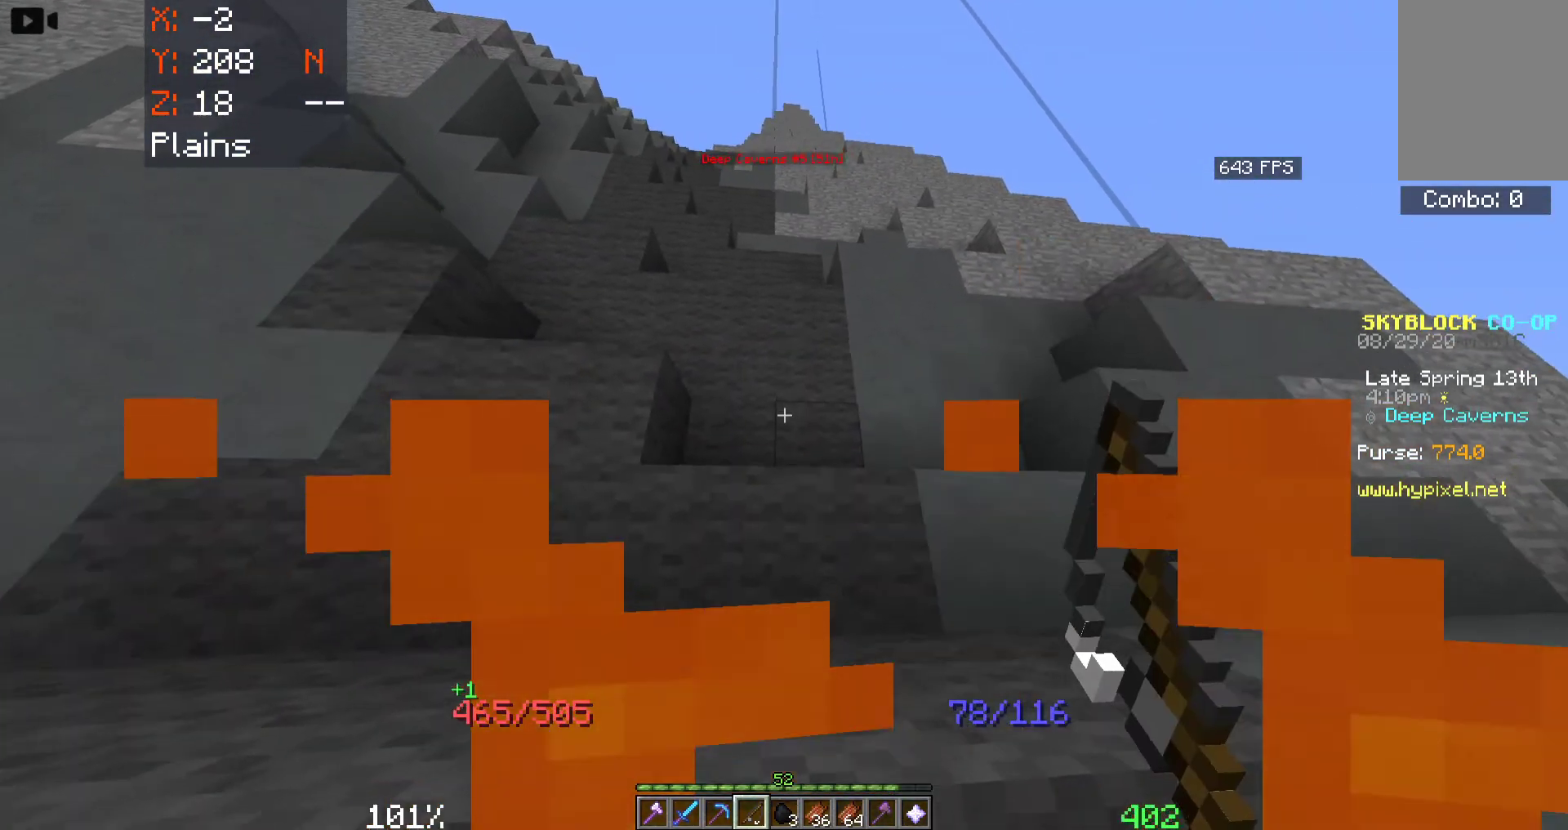
{"keys": ["a", "space", "w"], "mouse": [], "events": [[283, "a", "down"]]}
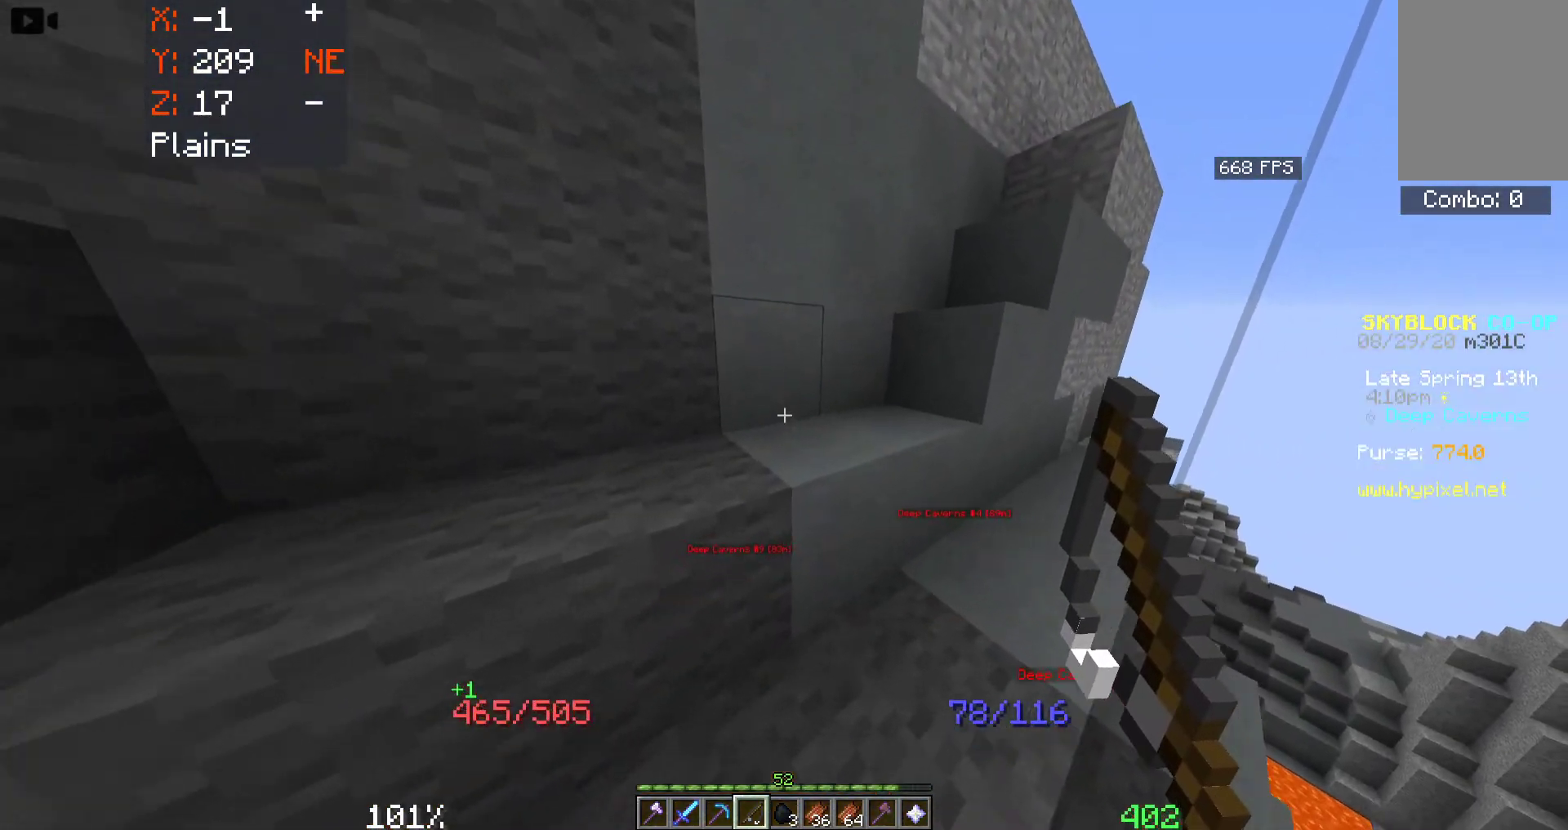
{"keys": ["d", "space", "w"], "mouse": [], "events": [[50, "a", "up"], [350, "d", "down"]]}